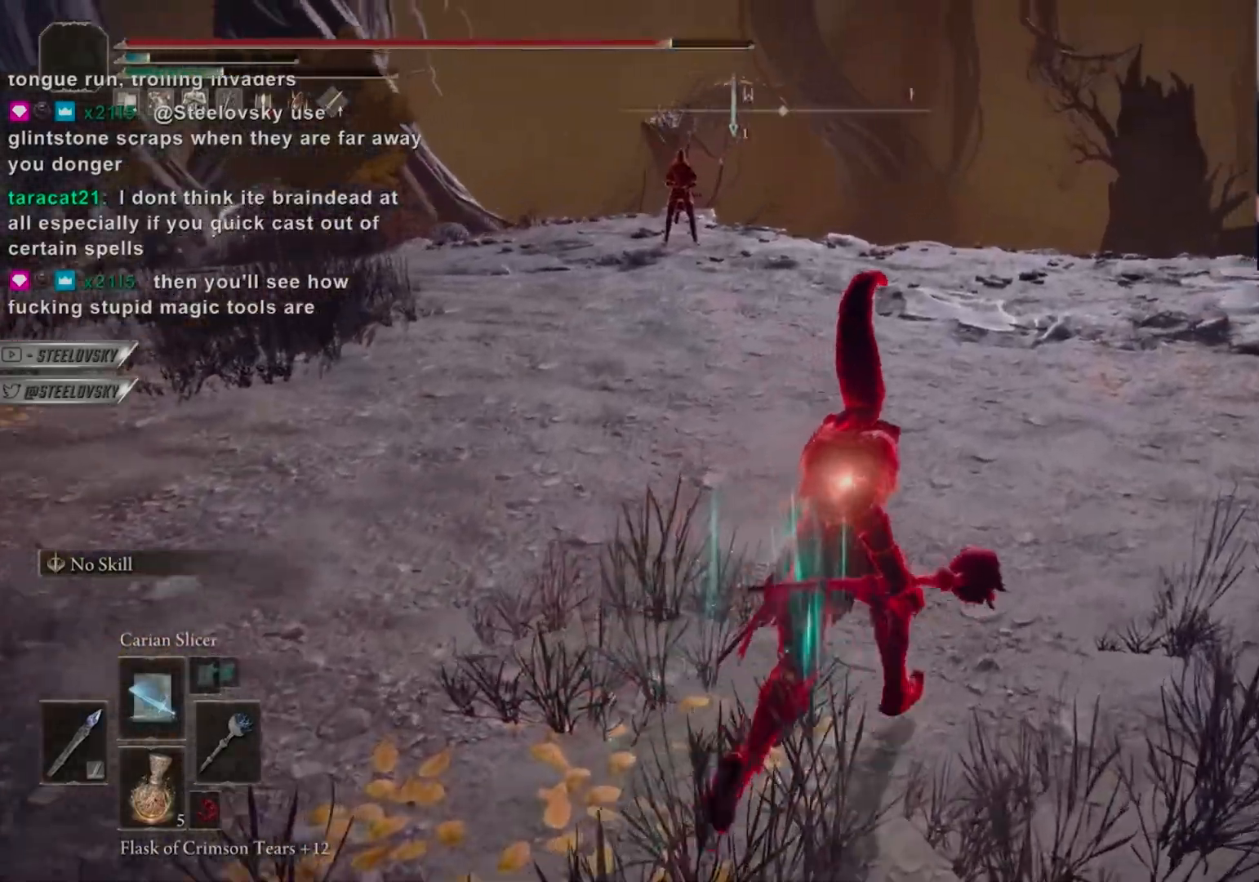
Gameplay with a controller (PlayStation layout); each line is a JSON object with the inputs held at the frame after it (dt_ms = milliseconds from this image to that frame). "events" lists button and stick changes between this image and that frame as [ms after this image, input, new state], when the widget could be followed in between. Not read: L3 right_stick.
{"dt_ms": 500, "buttons": [], "left_stick": "up-right", "events": []}
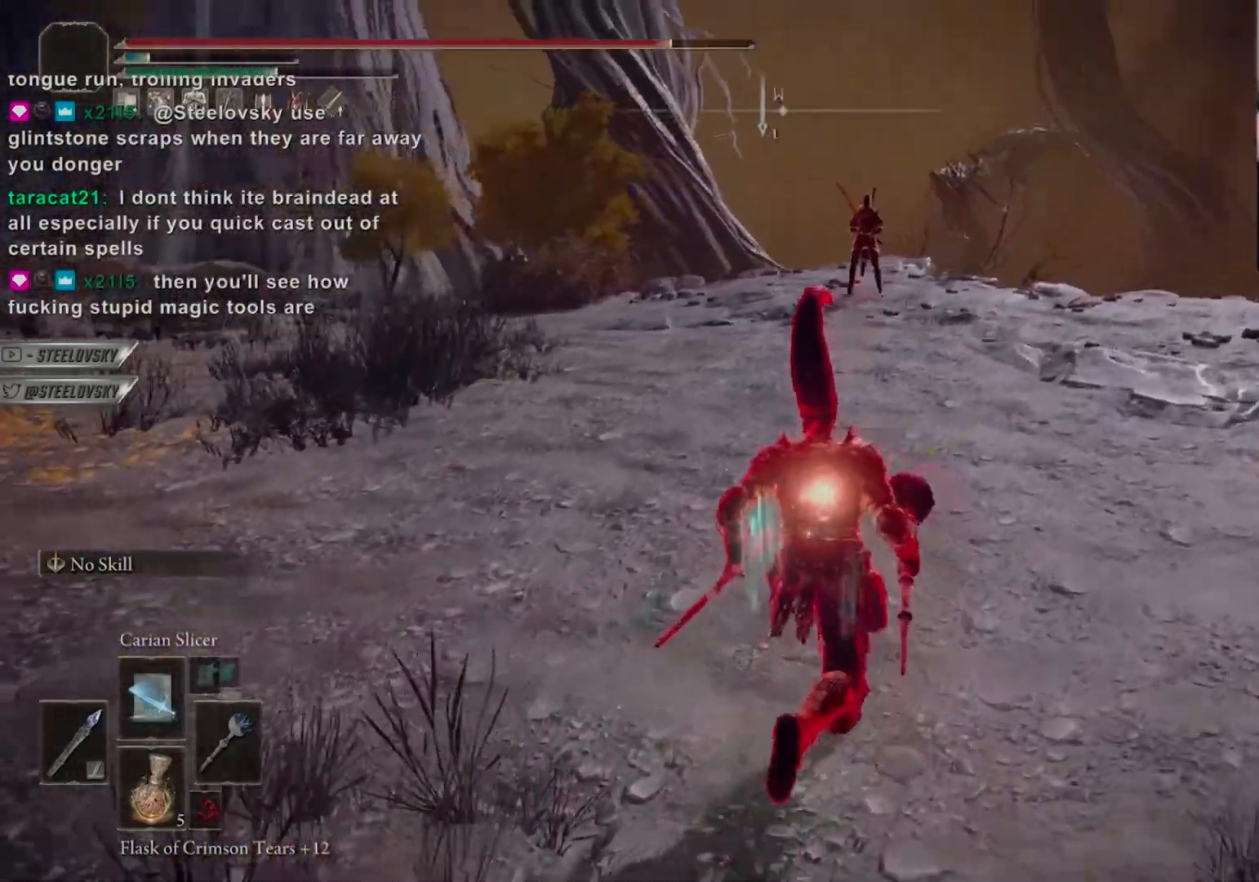
{"dt_ms": 500, "buttons": [], "left_stick": "center", "events": [[50, "left_stick", "left"], [200, "left_stick", "center"], [317, "CROSS", "down"], [417, "CROSS", "up"]]}
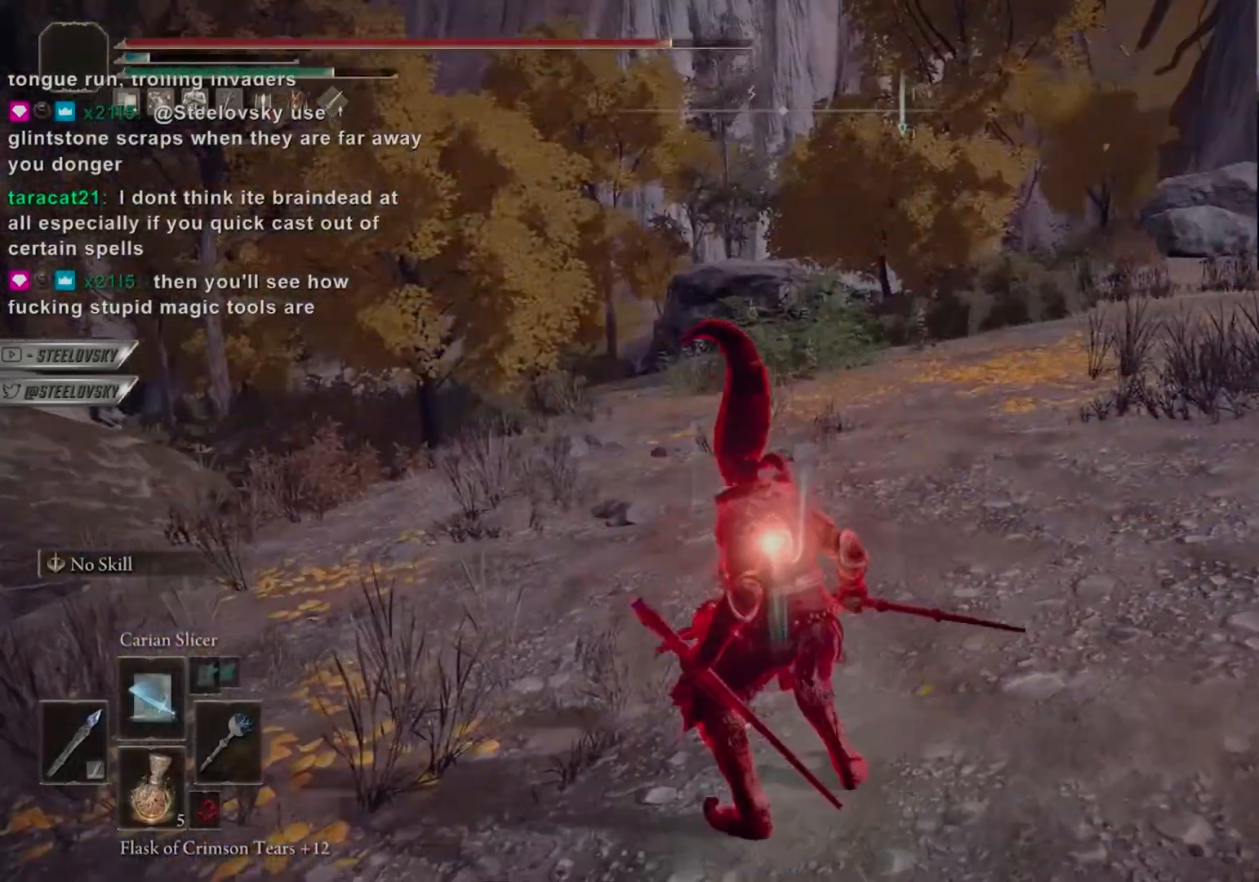
{"dt_ms": 500, "buttons": ["CIRCLE"], "left_stick": "up-right", "events": [[33, "CROSS", "down"], [167, "CROSS", "up"], [367, "CIRCLE", "down"], [500, "left_stick", "up-right"]]}
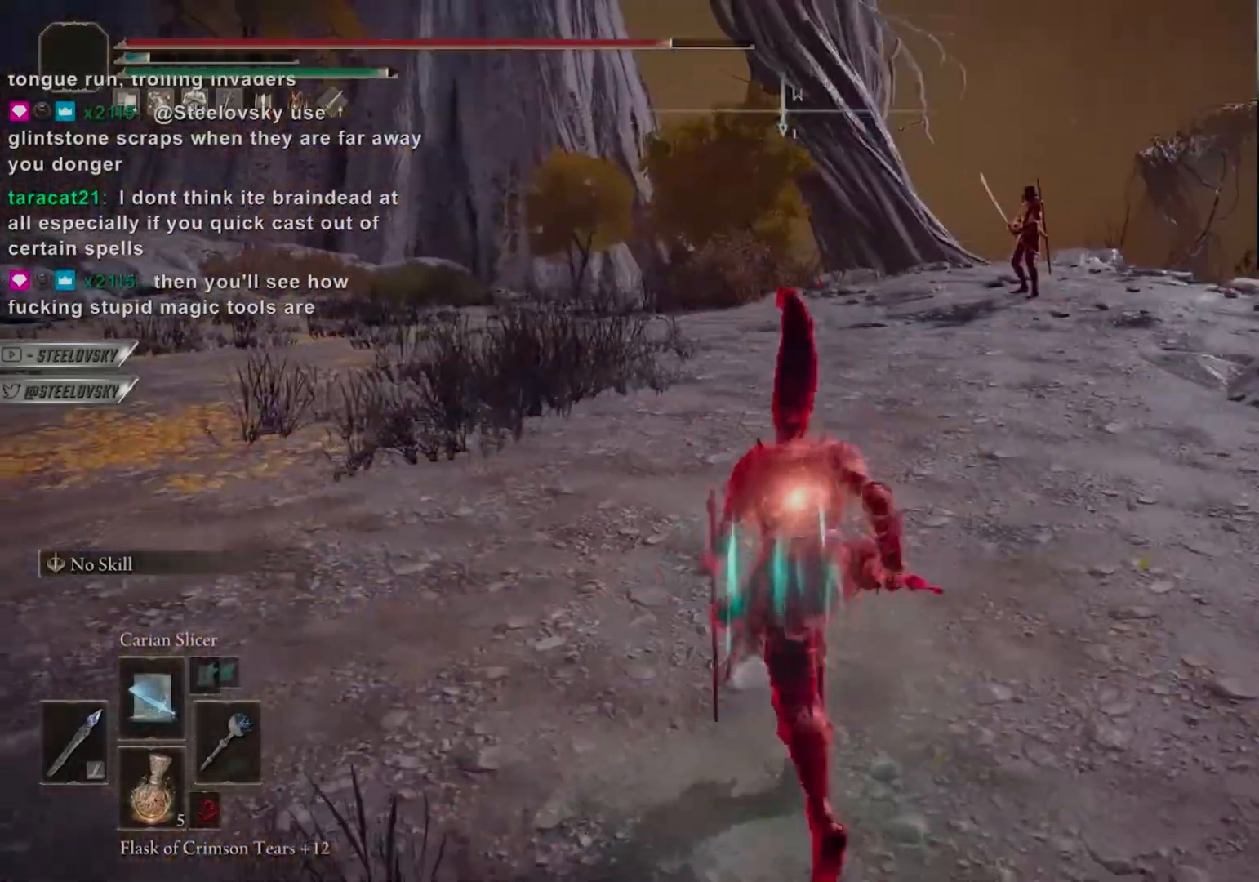
{"dt_ms": 500, "buttons": [], "left_stick": "center", "events": [[133, "R3", "down"], [150, "left_stick", "center"], [200, "CIRCLE", "up"], [200, "L1", "down"], [200, "R3", "up"], [233, "L1", "up"], [317, "L1", "down"], [367, "L1", "up"]]}
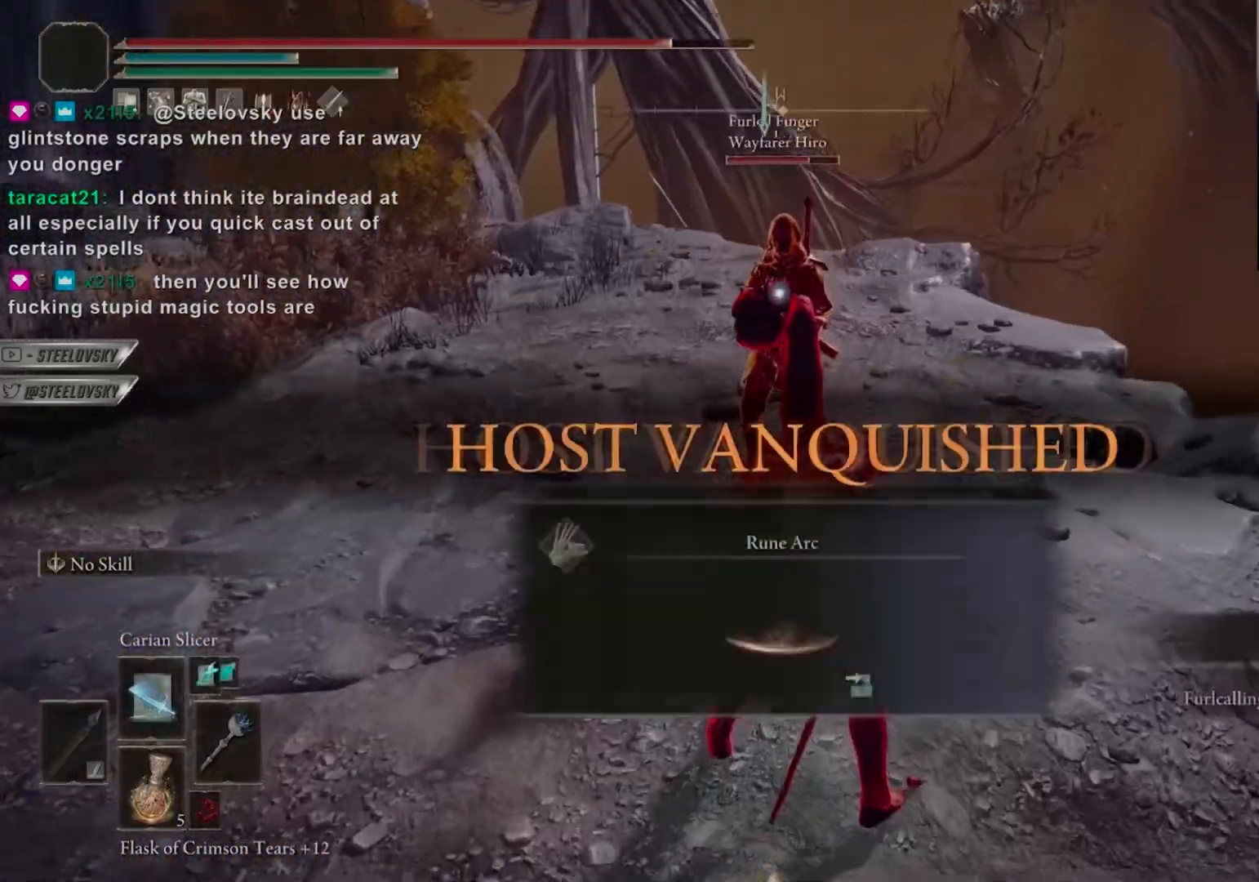
{"dt_ms": 500, "buttons": ["CROSS"], "left_stick": "center", "events": [[167, "START", "down"], [250, "START", "up"], [350, "CROSS", "down"], [450, "CROSS", "up"], [483, "CROSS", "down"]]}
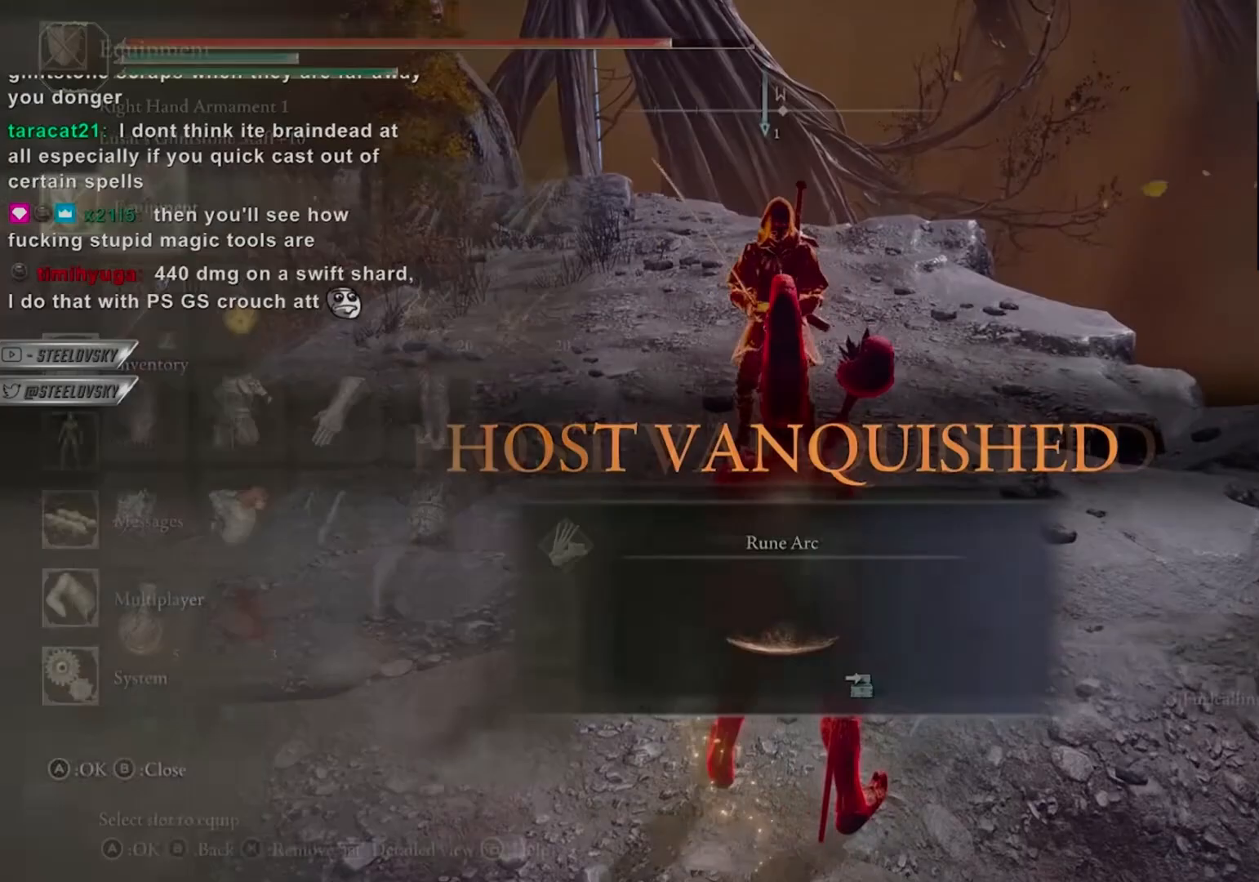
{"dt_ms": 500, "buttons": ["L2"], "left_stick": "center", "events": [[83, "DPAD_RIGHT", "down"], [117, "CROSS", "up"], [150, "DPAD_RIGHT", "up"], [167, "CROSS", "down"], [250, "CROSS", "up"], [267, "left_stick", "up-right"], [317, "START", "down"], [317, "left_stick", "center"], [383, "START", "up"], [433, "L2", "down"]]}
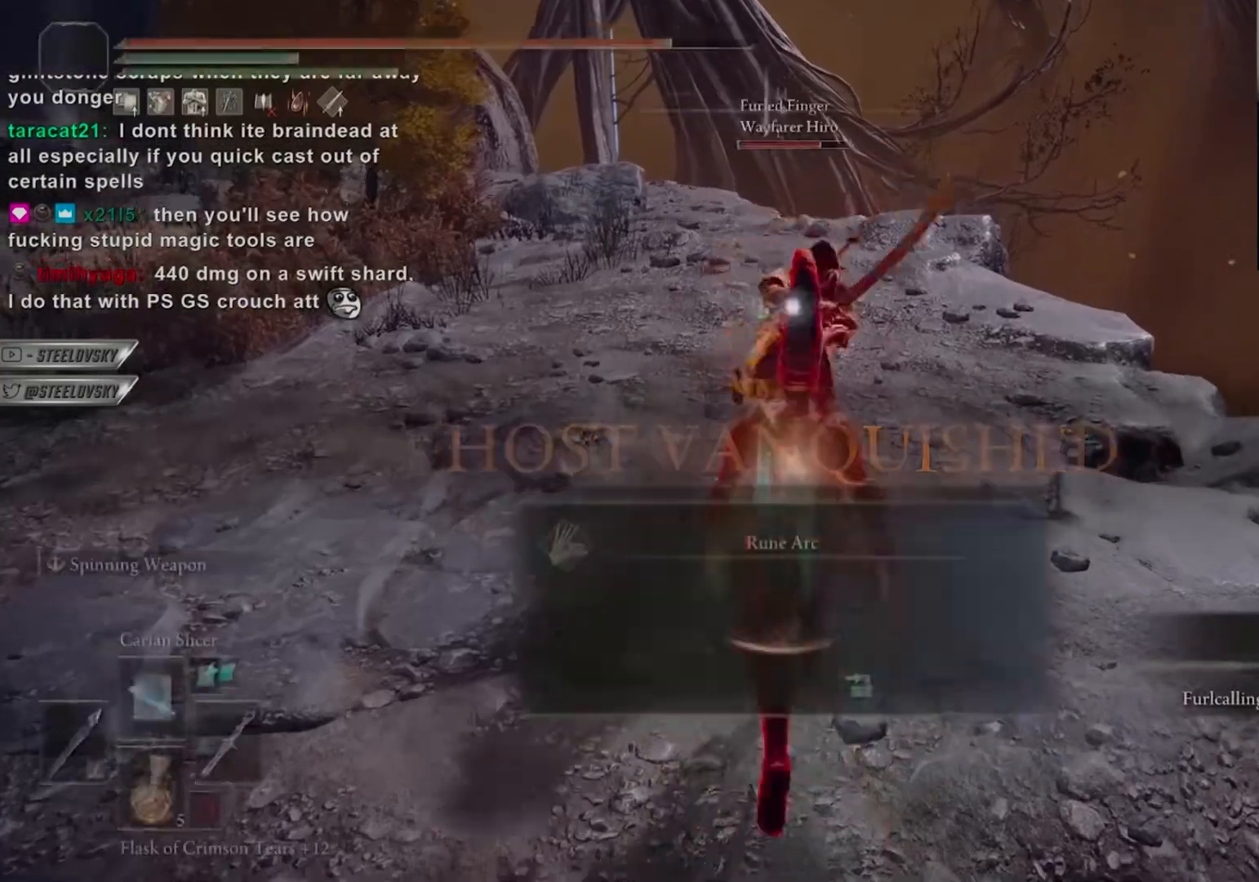
{"dt_ms": 500, "buttons": ["L2"], "left_stick": "center", "events": []}
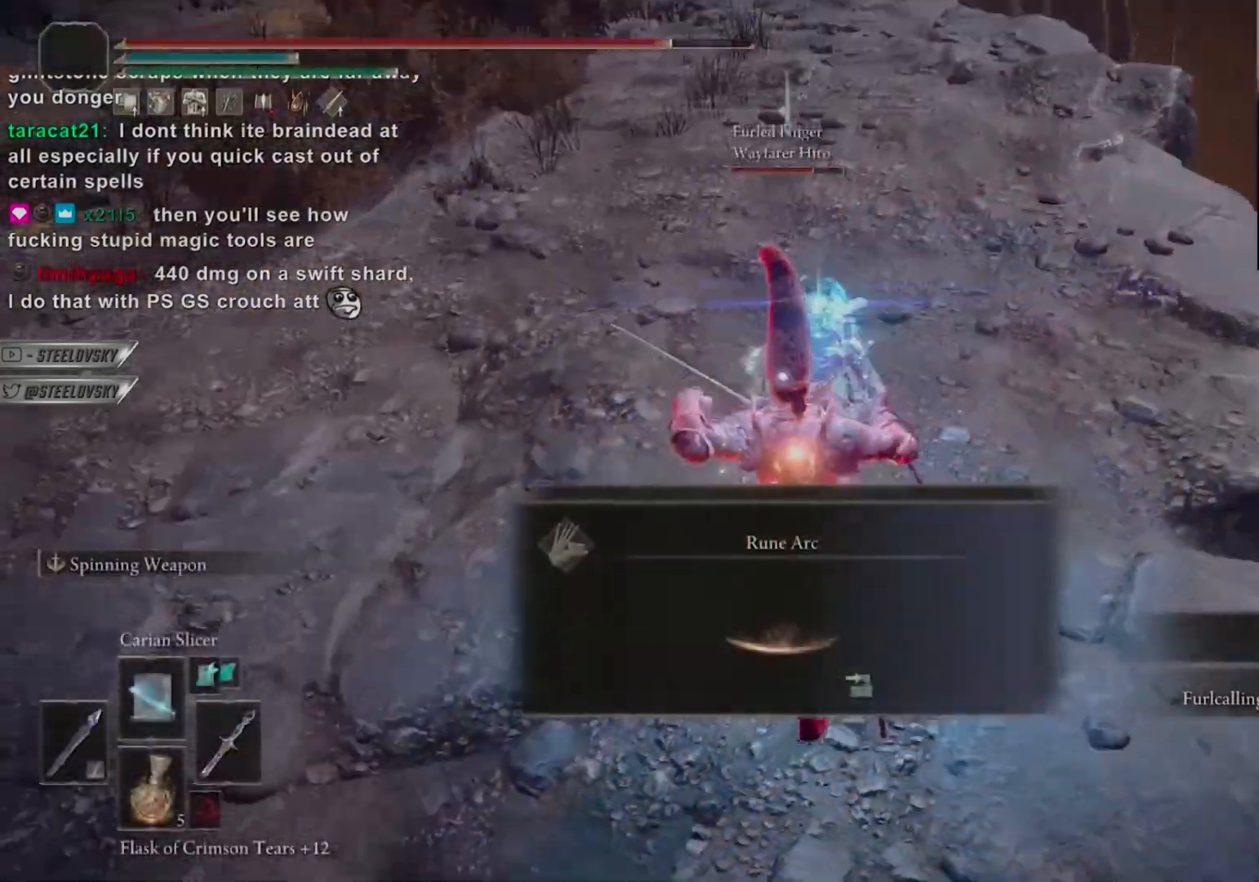
{"dt_ms": 500, "buttons": ["L2"], "left_stick": "center", "events": []}
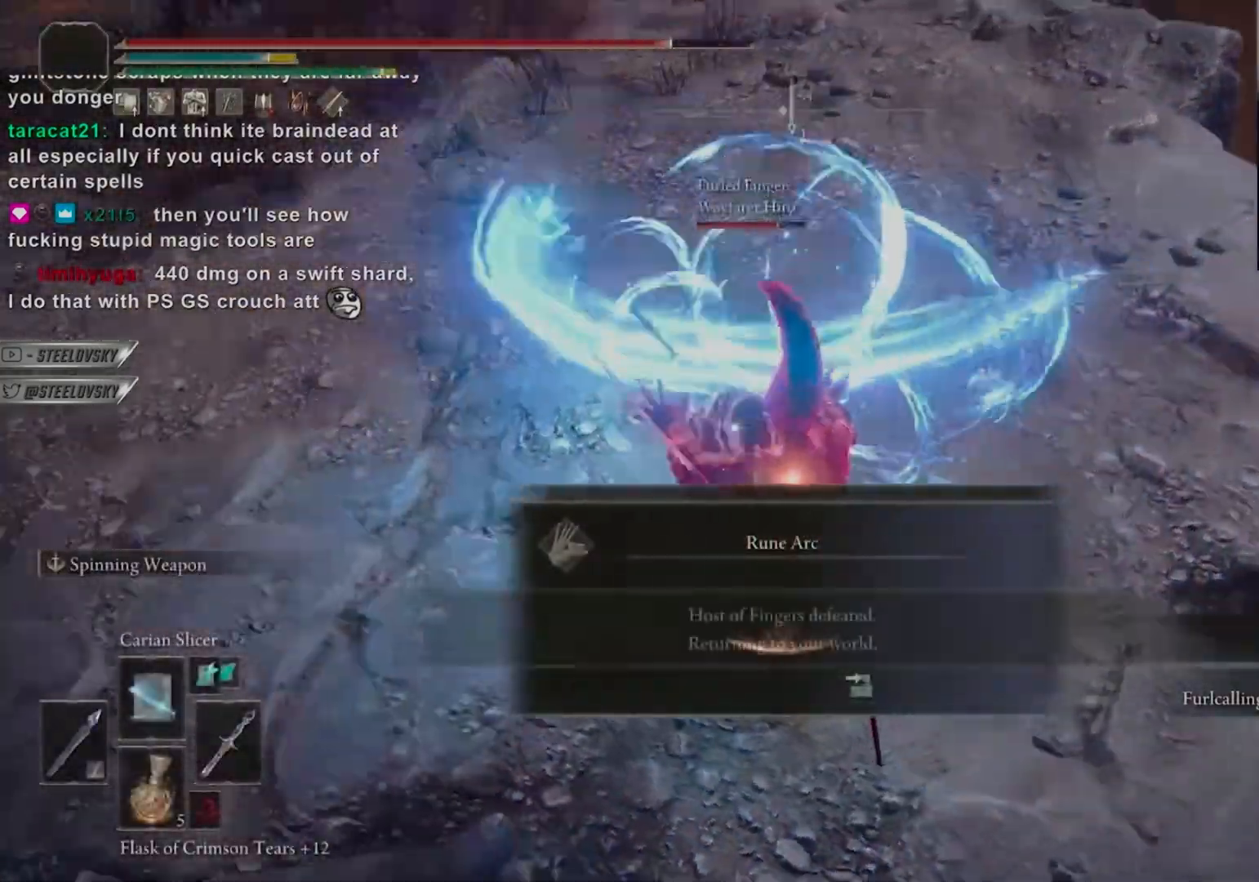
{"dt_ms": 500, "buttons": ["L2"], "left_stick": "center", "events": []}
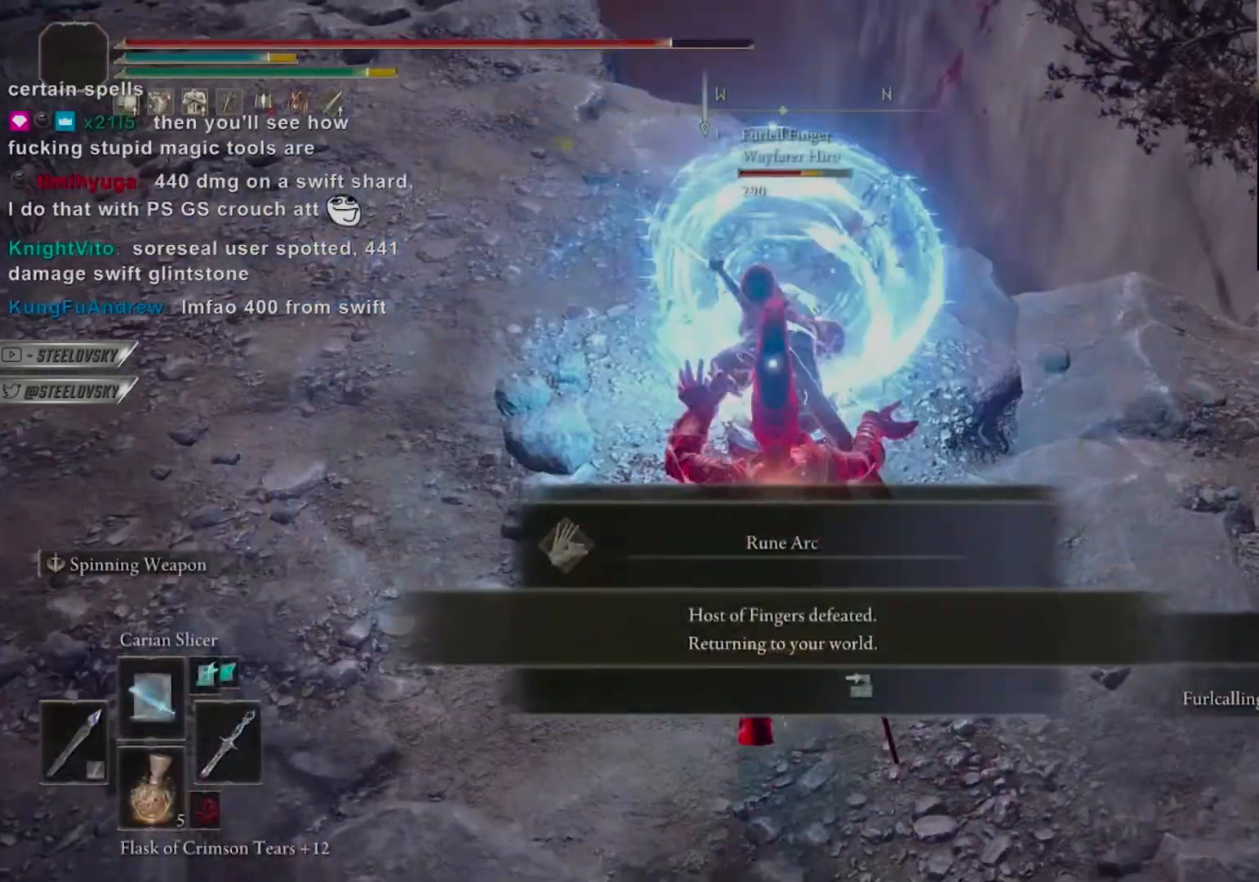
{"dt_ms": 500, "buttons": ["L2"], "left_stick": "center", "events": []}
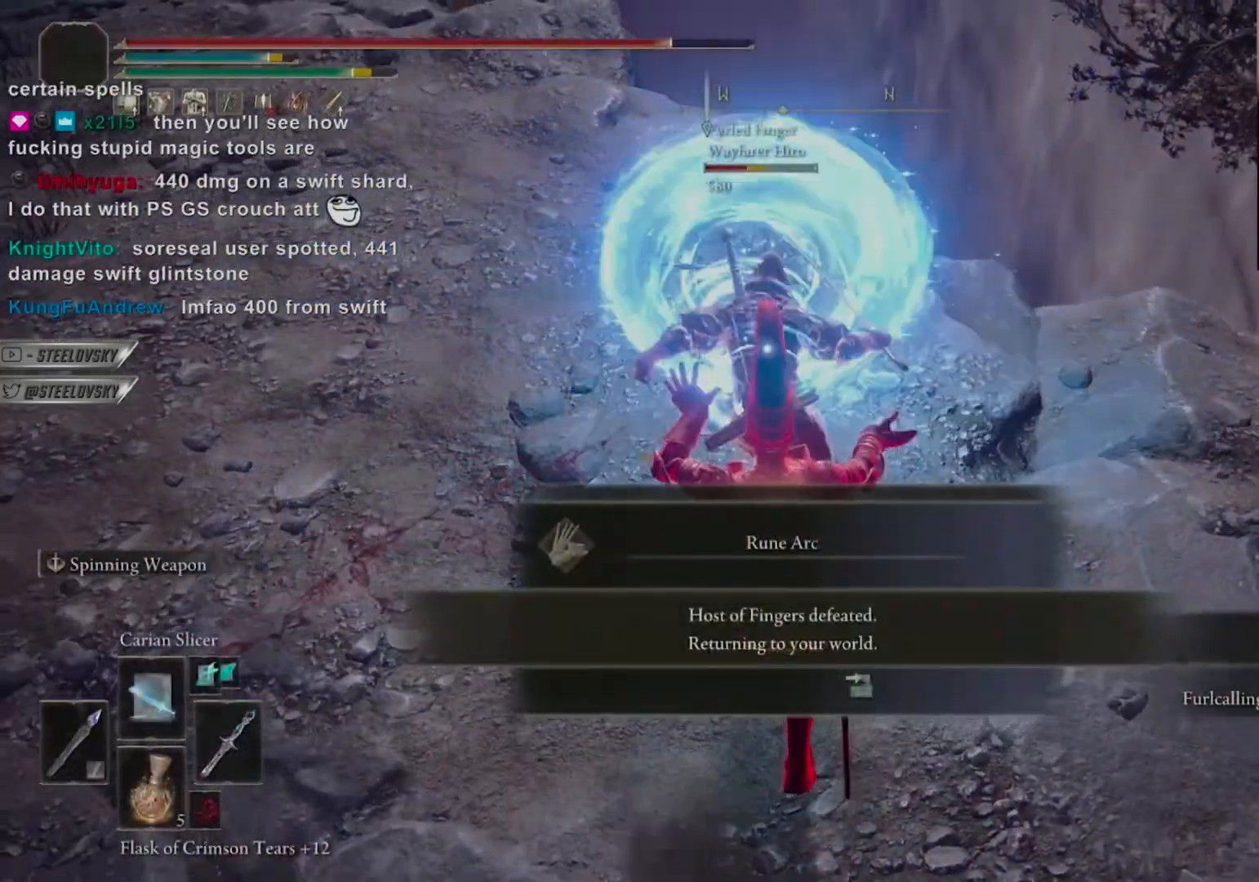
{"dt_ms": 500, "buttons": ["L2"], "left_stick": "center", "events": []}
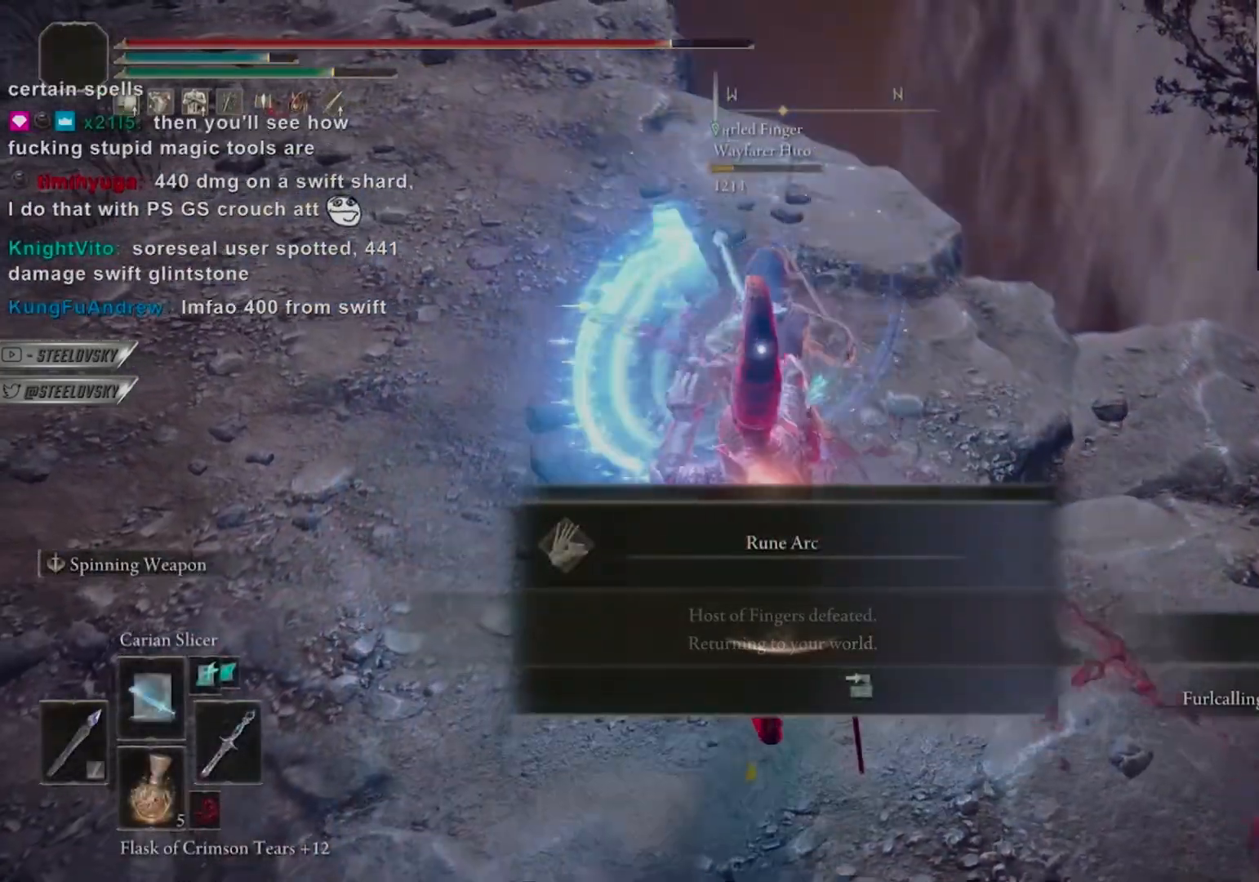
{"dt_ms": 500, "buttons": [], "left_stick": "down", "events": [[200, "L2", "up"], [300, "R3", "down"], [350, "left_stick", "right"], [367, "R3", "up"], [417, "left_stick", "down"]]}
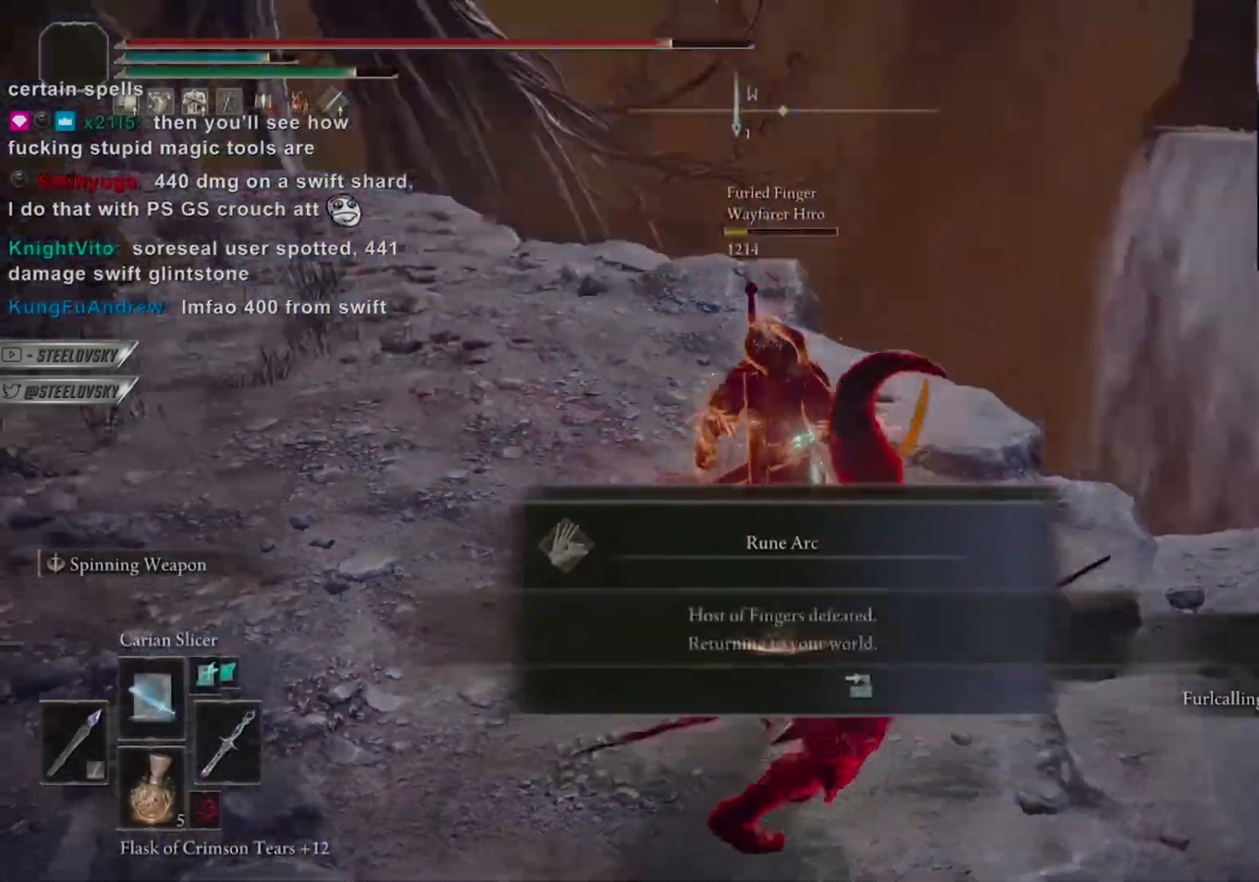
{"dt_ms": 500, "buttons": ["CIRCLE"], "left_stick": "down", "events": [[200, "CIRCLE", "down"], [367, "START", "down"], [417, "START", "up"]]}
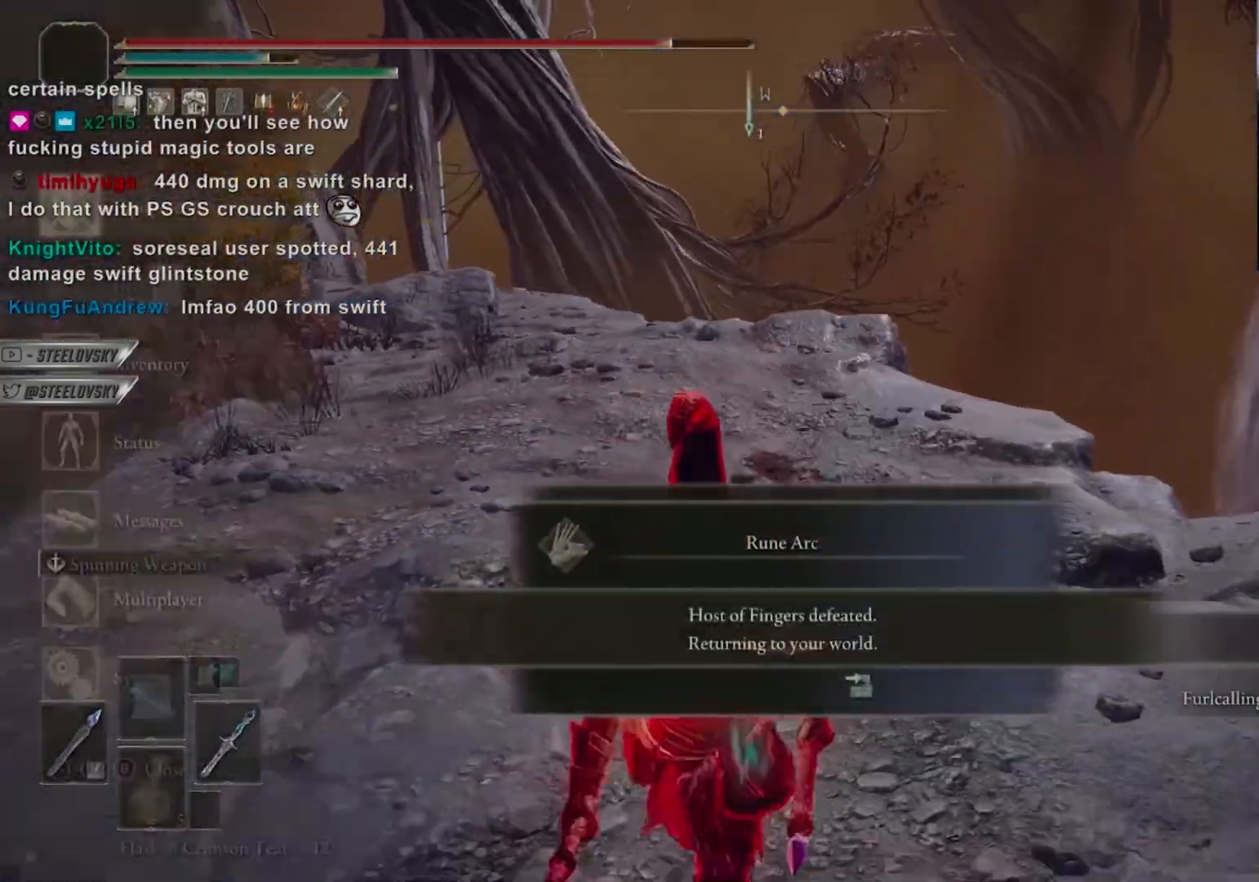
{"dt_ms": 500, "buttons": ["CIRCLE", "START"], "left_stick": "down", "events": [[17, "CROSS", "down"], [83, "CROSS", "up"], [150, "CROSS", "down"], [250, "DPAD_LEFT", "down"], [267, "CROSS", "up"], [350, "CROSS", "down"], [350, "DPAD_LEFT", "up"], [417, "CROSS", "up"], [483, "START", "down"]]}
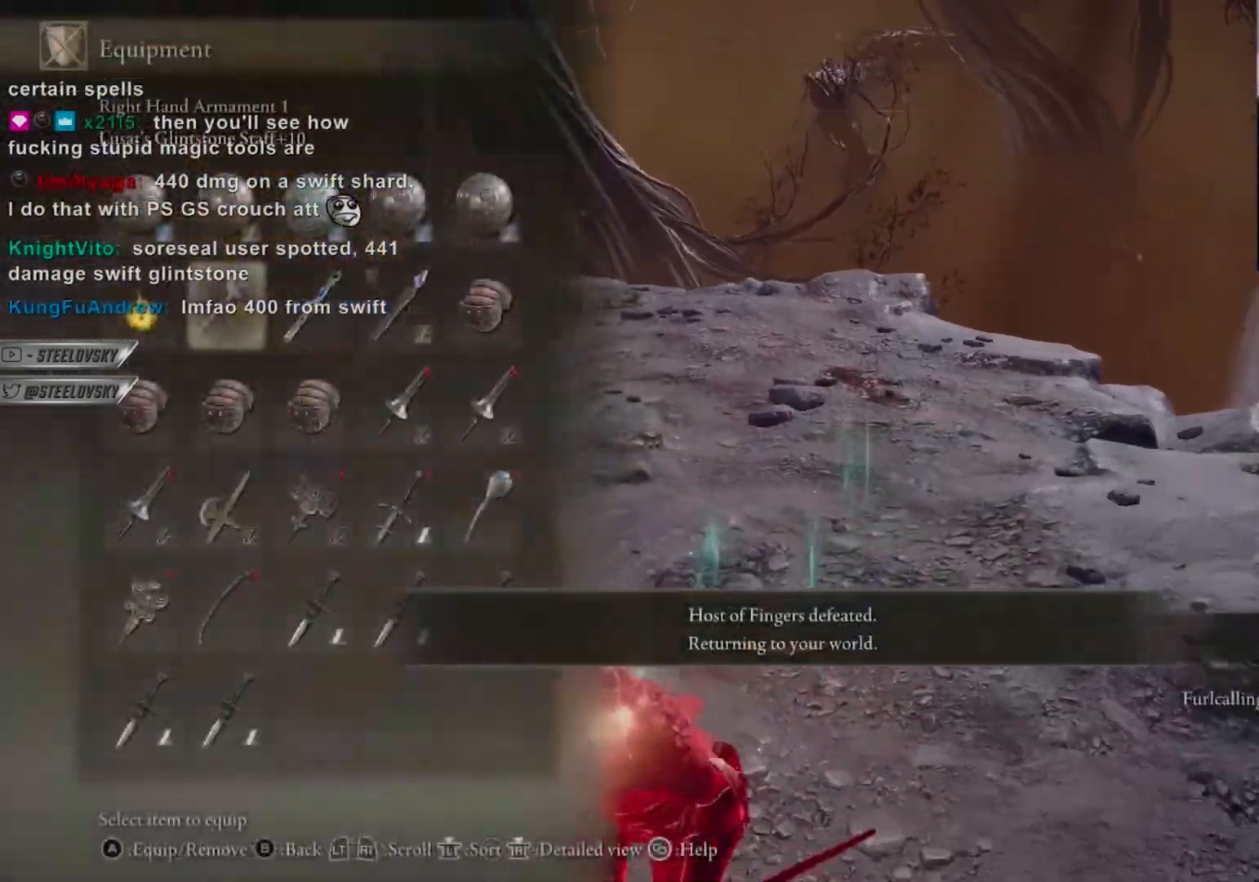
{"dt_ms": 500, "buttons": ["CIRCLE"], "left_stick": "right", "events": [[33, "START", "up"], [217, "left_stick", "right"]]}
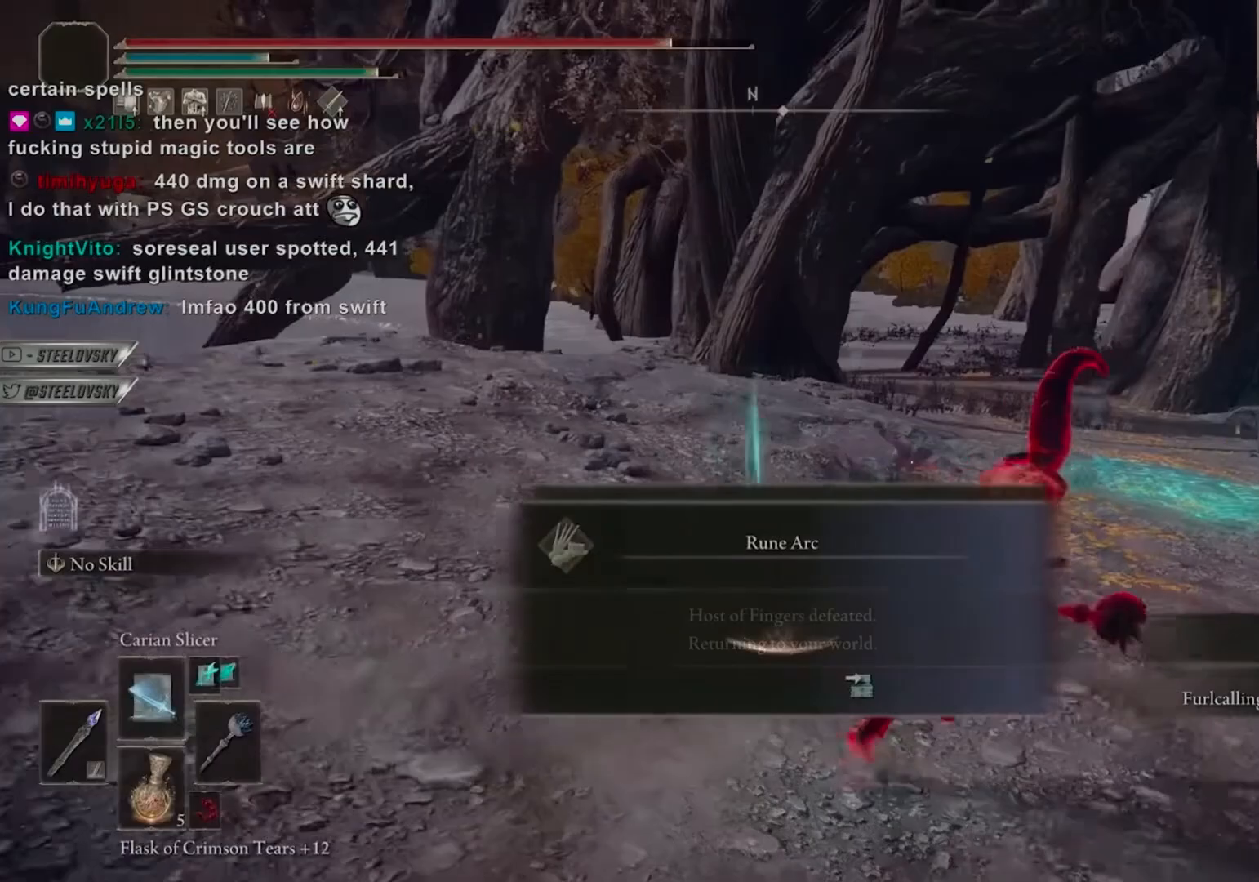
{"dt_ms": 500, "buttons": ["CIRCLE"], "left_stick": "up-right", "events": [[150, "left_stick", "up-right"]]}
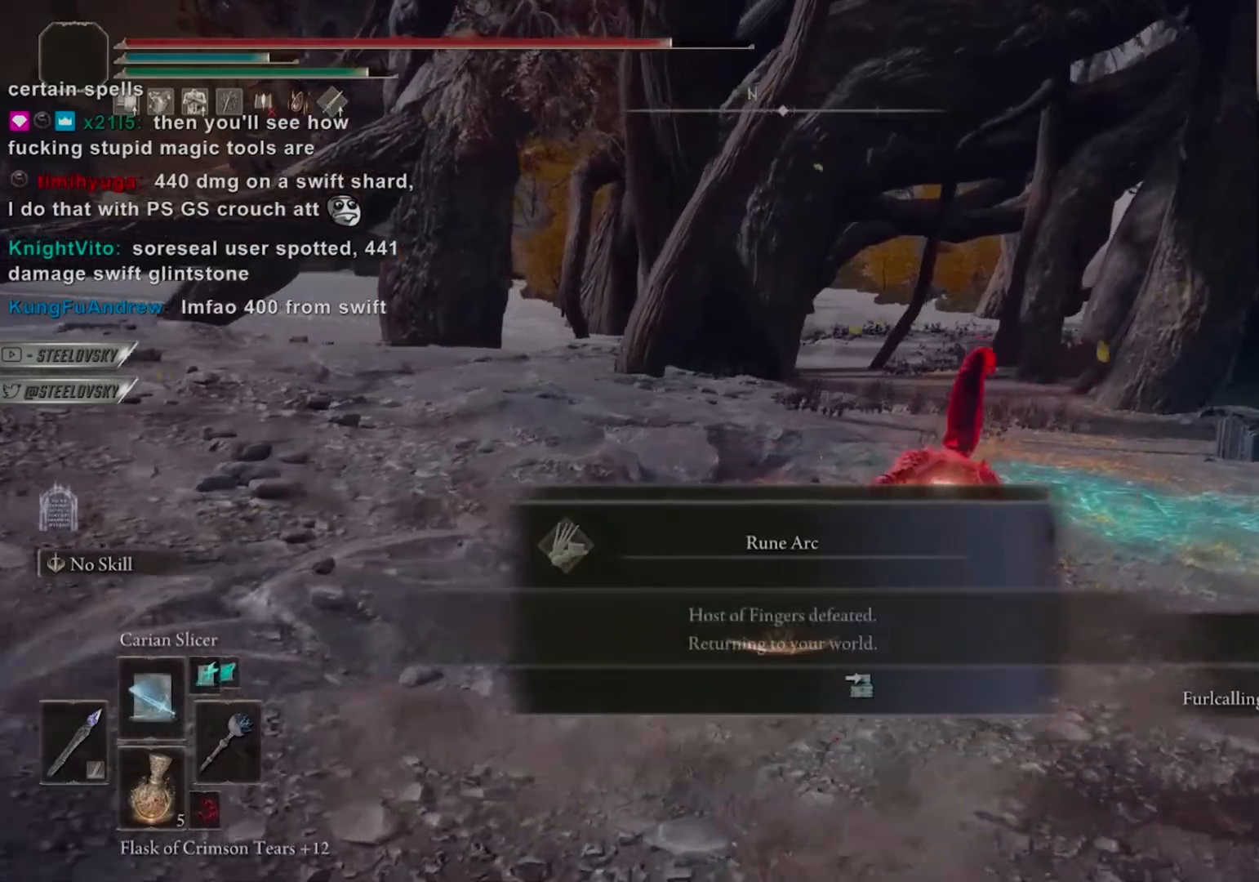
{"dt_ms": 500, "buttons": [], "left_stick": "up-right", "events": [[417, "CIRCLE", "up"]]}
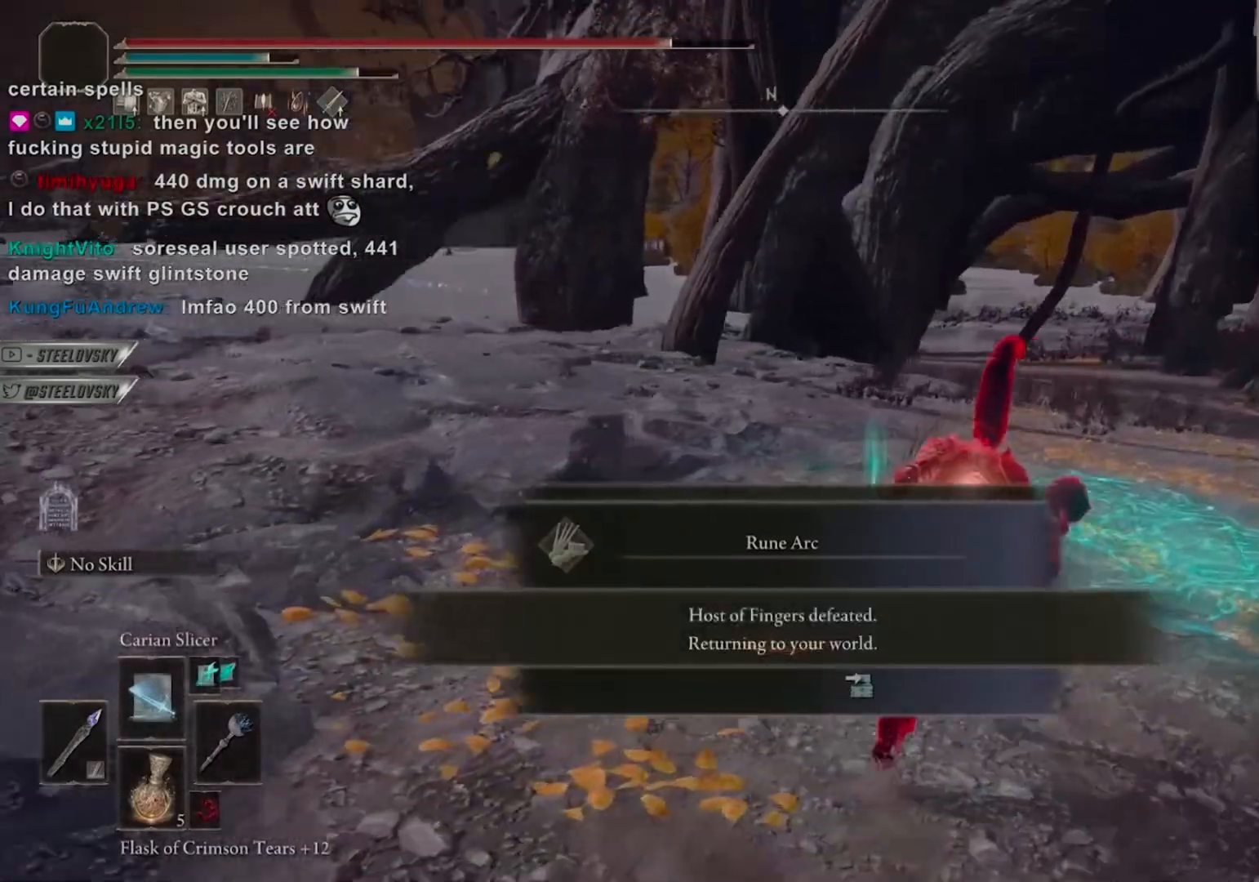
{"dt_ms": 500, "buttons": [], "left_stick": "up-right", "events": []}
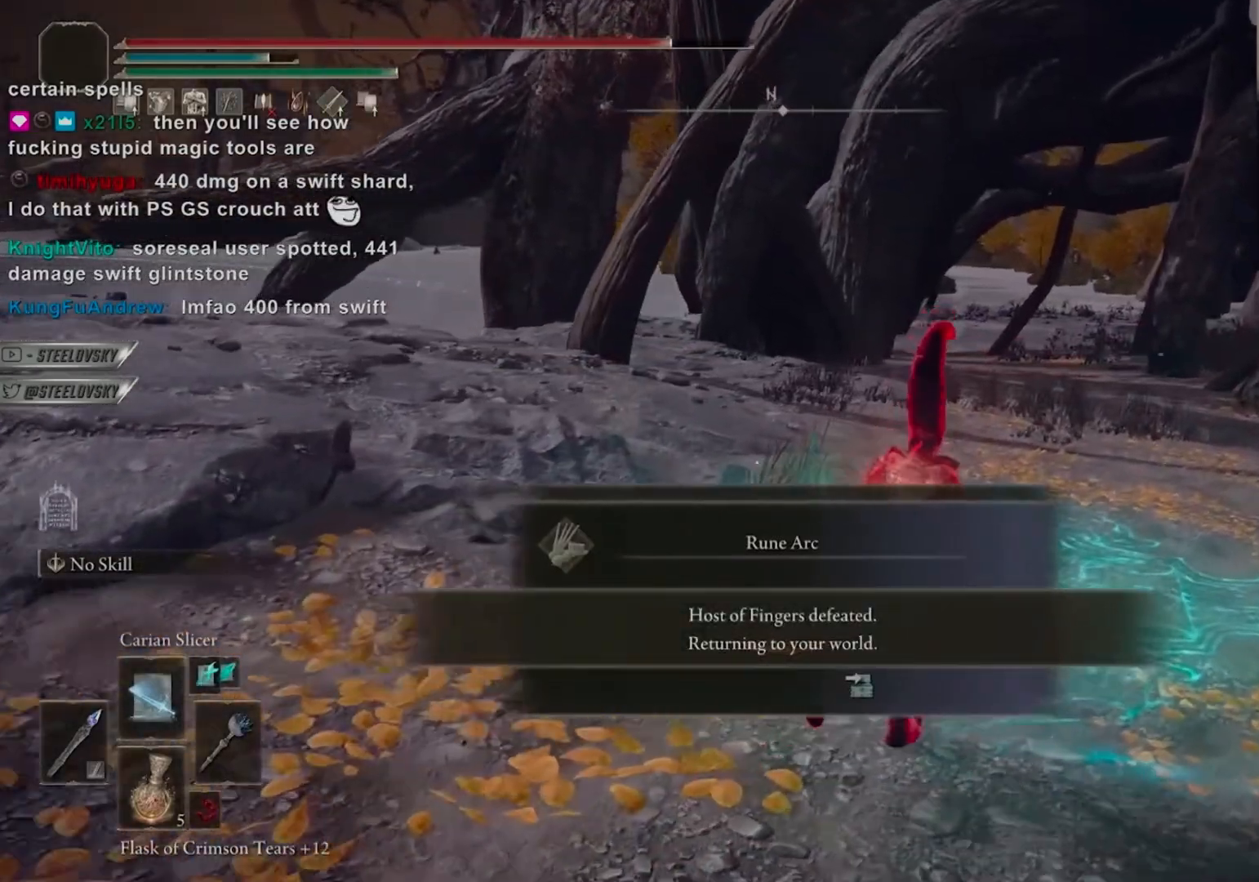
{"dt_ms": 500, "buttons": [], "left_stick": "up-right", "events": []}
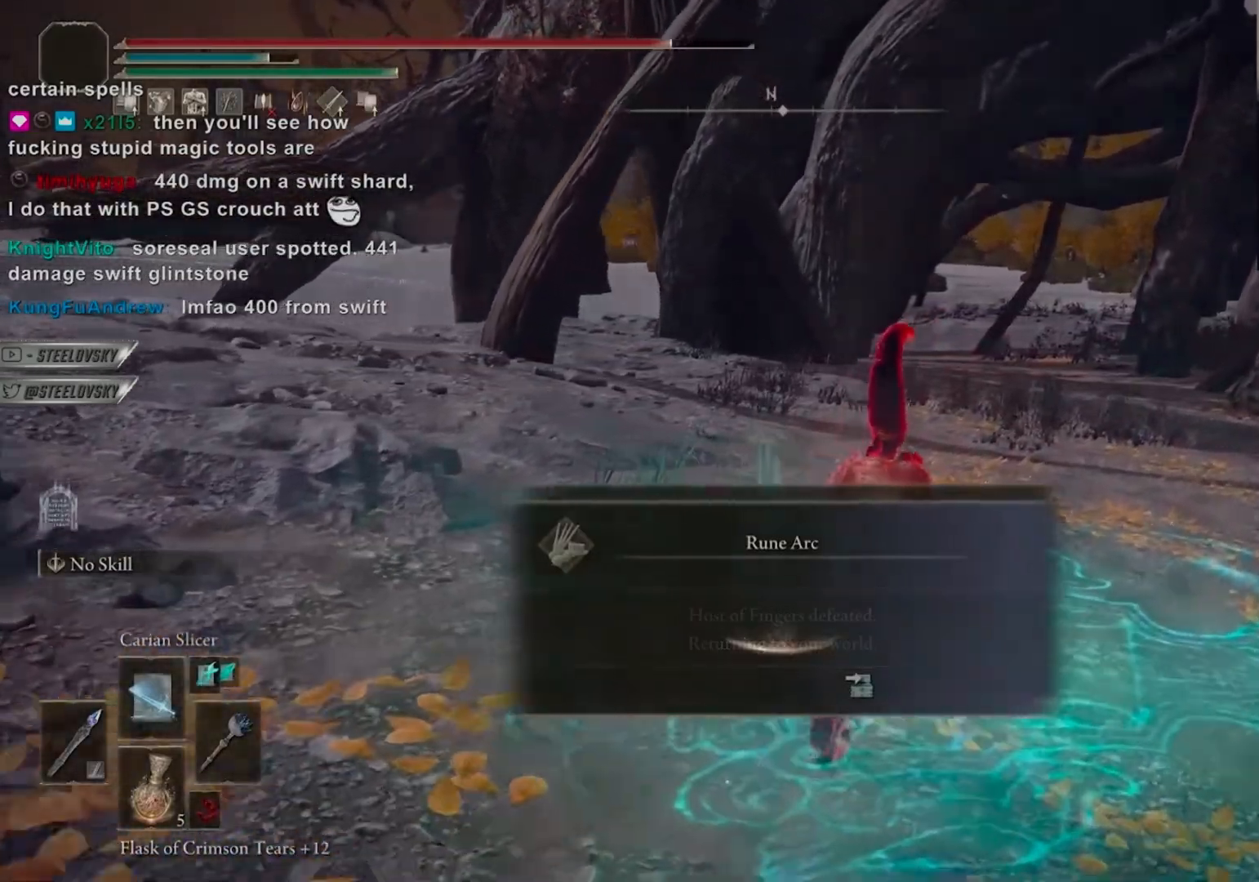
{"dt_ms": 500, "buttons": ["CIRCLE"], "left_stick": "right", "events": [[83, "left_stick", "center"], [183, "CIRCLE", "down"], [483, "left_stick", "right"]]}
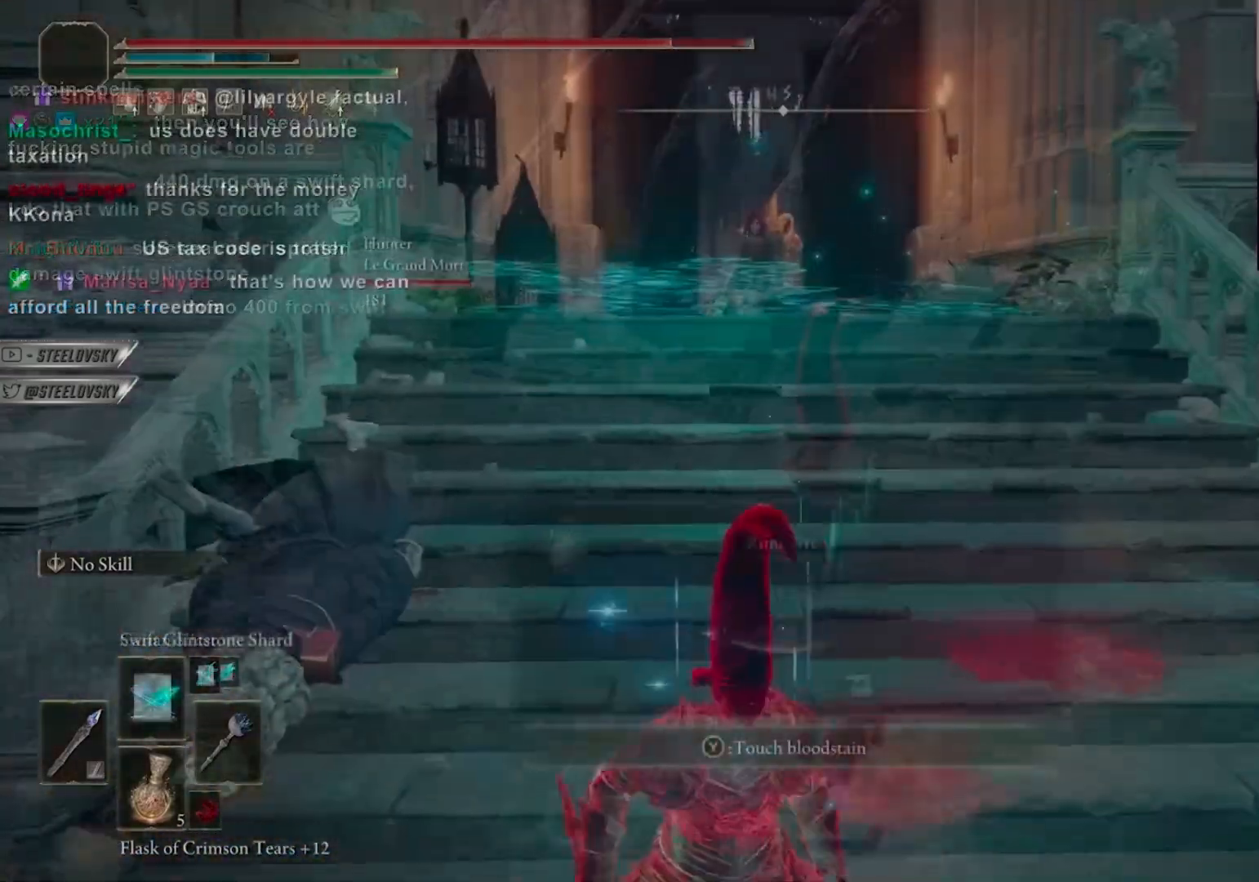
{"dt_ms": 1000, "buttons": ["DPAD_UP"], "left_stick": "down-left"}
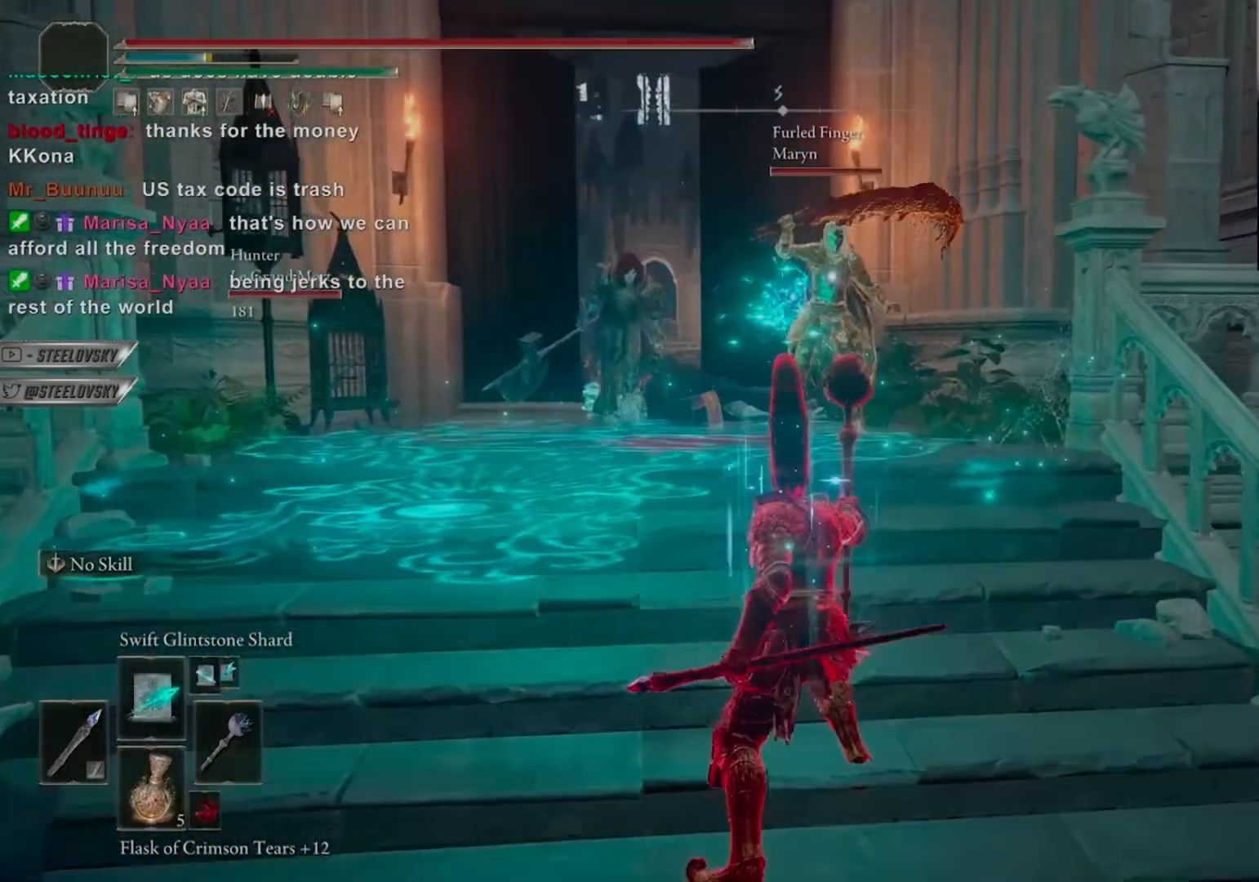
{"dt_ms": 500, "buttons": [], "left_stick": "down", "events": [[33, "R3", "down"], [67, "DPAD_UP", "up"], [150, "R3", "up"], [250, "left_stick", "down"]]}
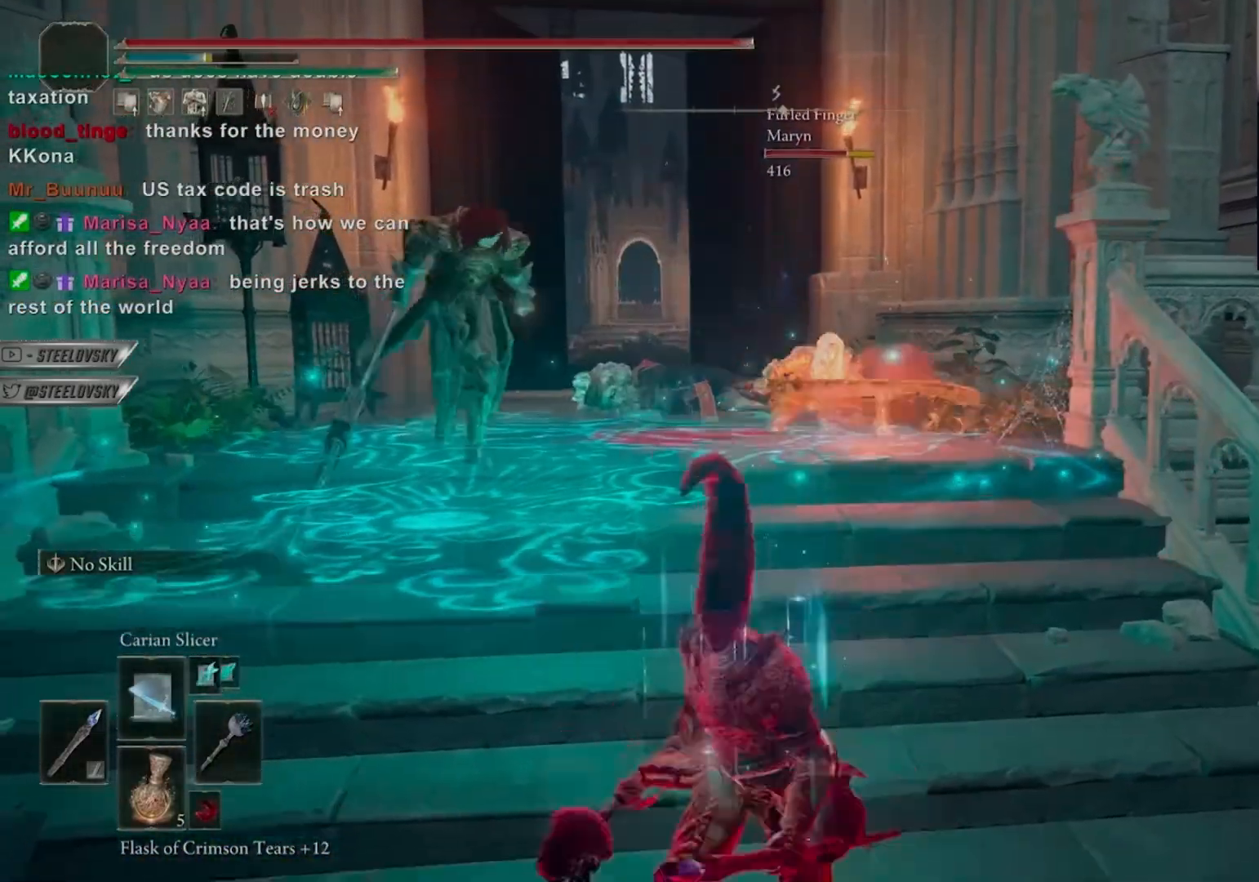
{"dt_ms": 500, "buttons": [], "left_stick": "down", "events": [[317, "CIRCLE", "down"], [400, "CIRCLE", "up"]]}
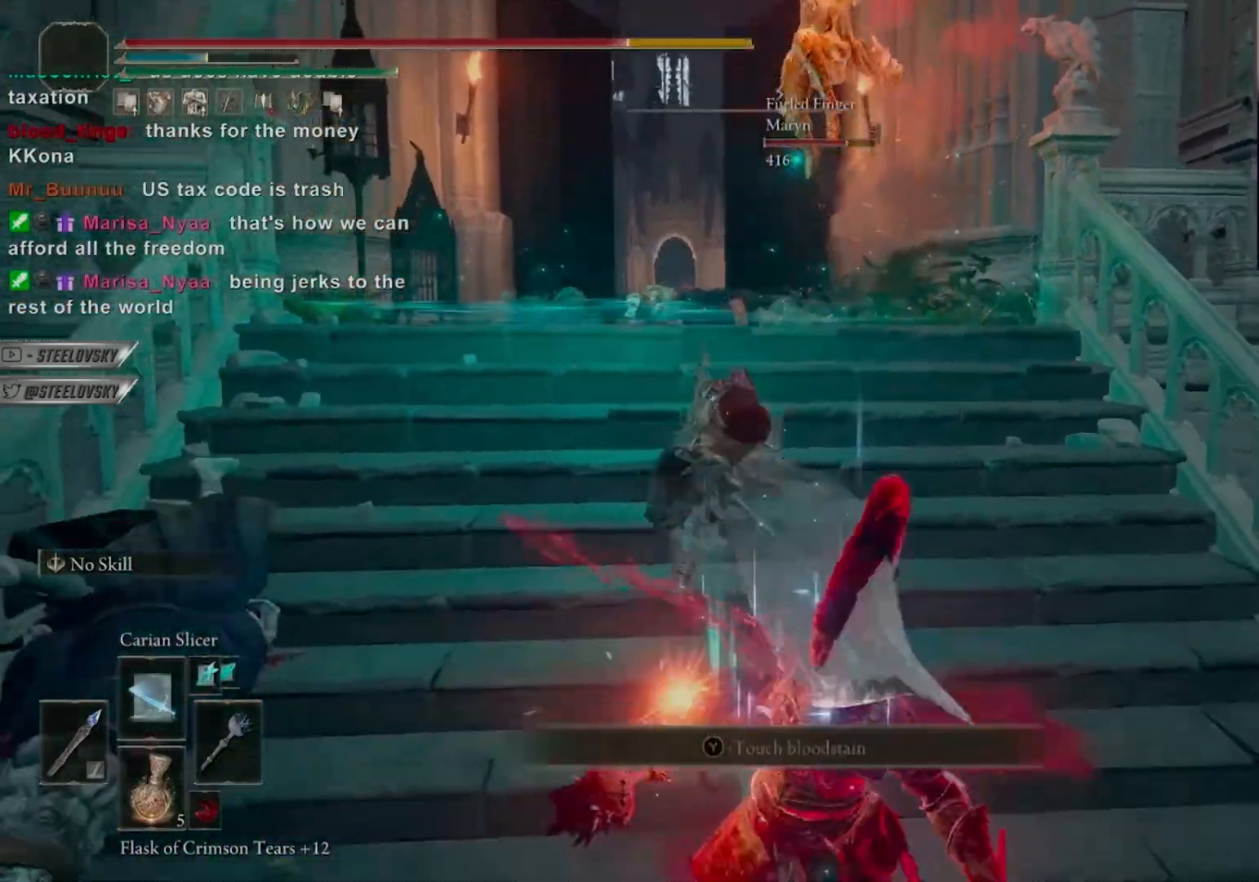
{"dt_ms": 500, "buttons": [], "left_stick": "down", "events": [[367, "CIRCLE", "down"], [433, "CIRCLE", "up"]]}
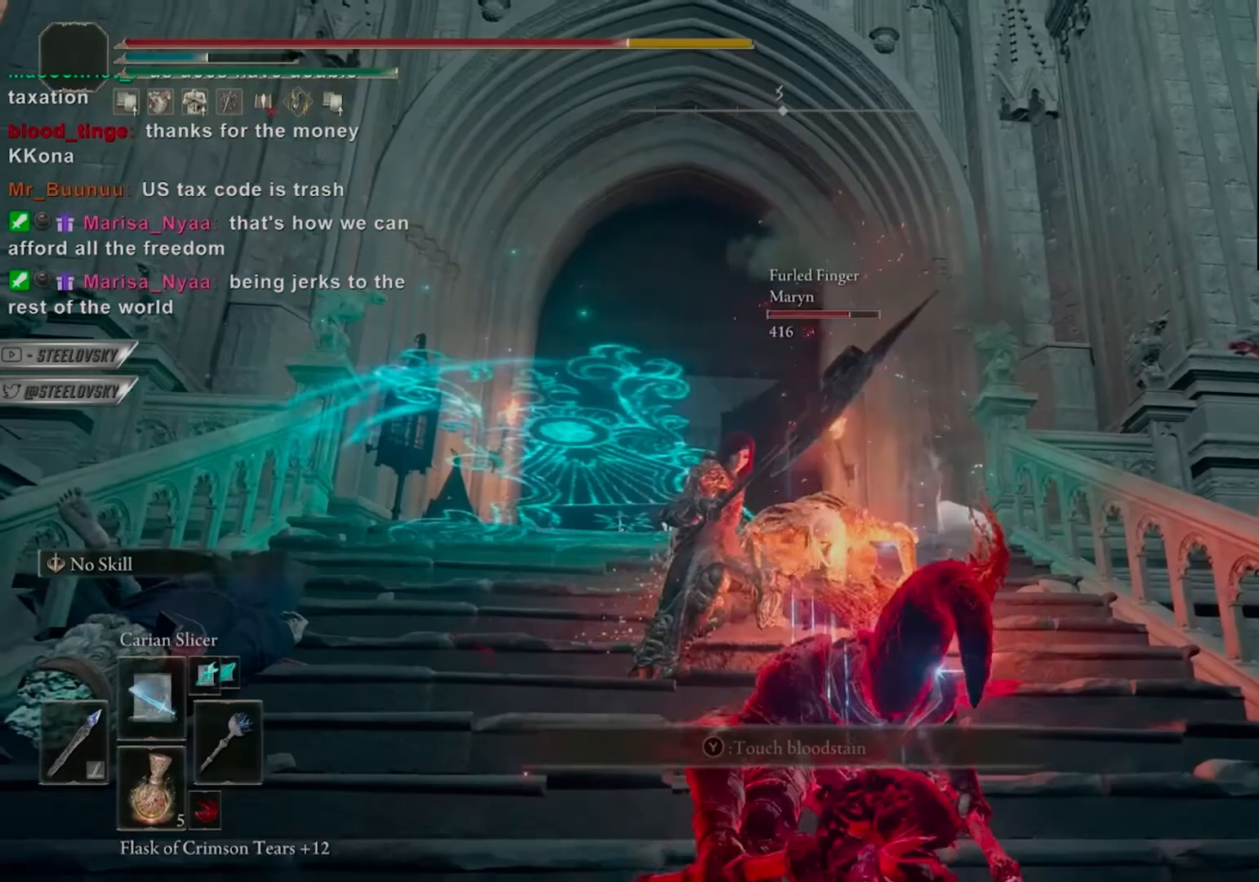
{"dt_ms": 500, "buttons": [], "left_stick": "down", "events": [[100, "CIRCLE", "down"], [183, "CIRCLE", "up"], [333, "CIRCLE", "down"], [433, "CIRCLE", "up"]]}
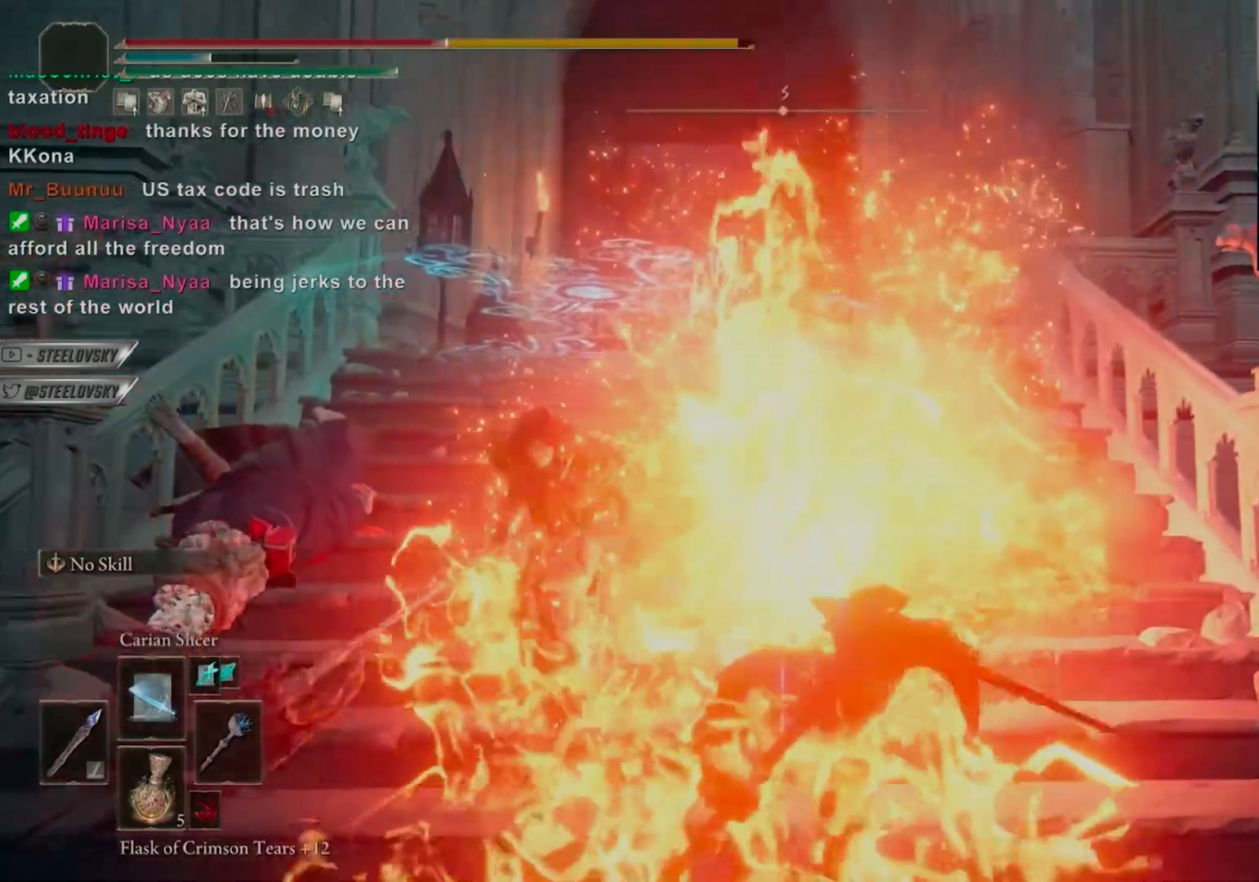
{"dt_ms": 500, "buttons": ["CIRCLE"], "left_stick": "down", "events": [[33, "CIRCLE", "down"], [133, "CIRCLE", "up"], [200, "CIRCLE", "down"], [333, "CIRCLE", "up"], [417, "CIRCLE", "down"]]}
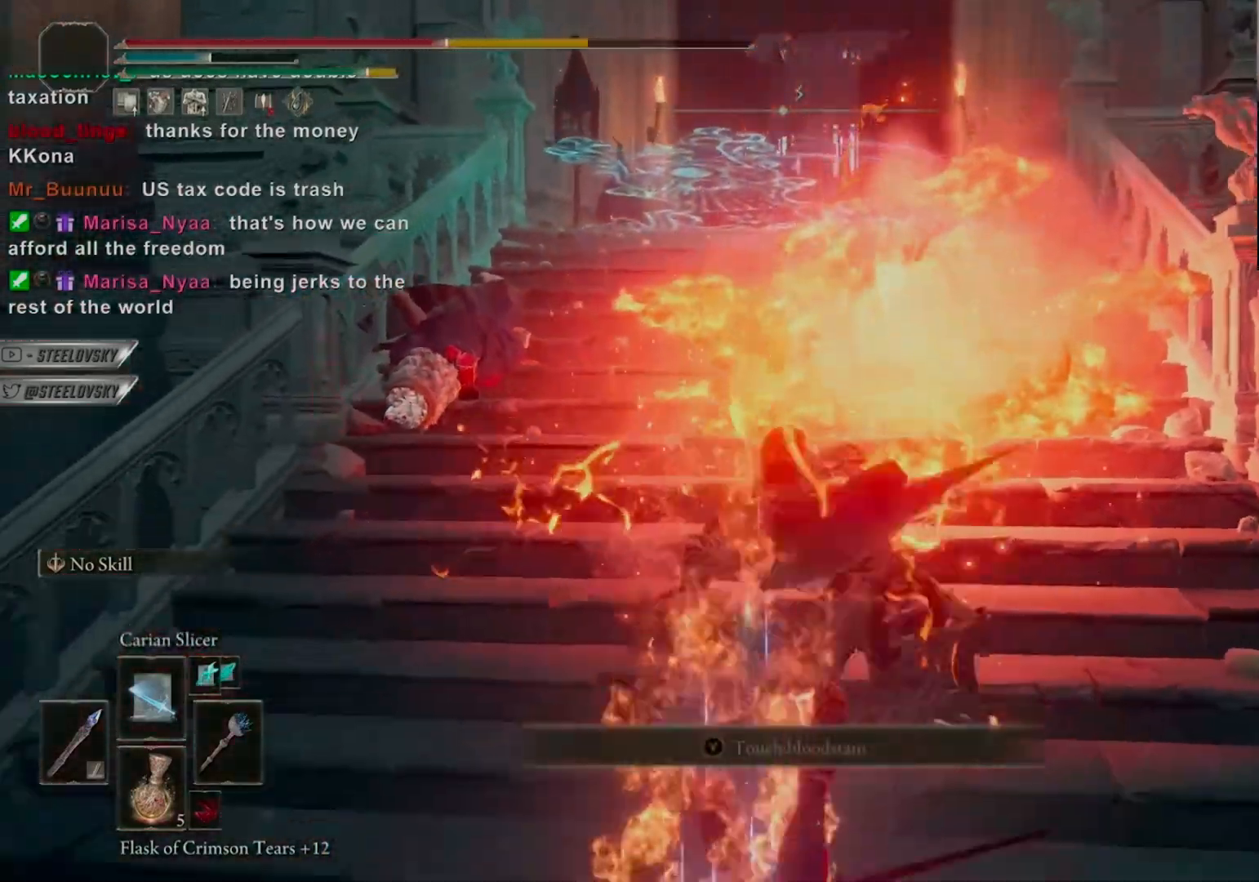
{"dt_ms": 500, "buttons": [], "left_stick": "down", "events": [[17, "CIRCLE", "up"], [100, "CIRCLE", "down"], [200, "CIRCLE", "up"]]}
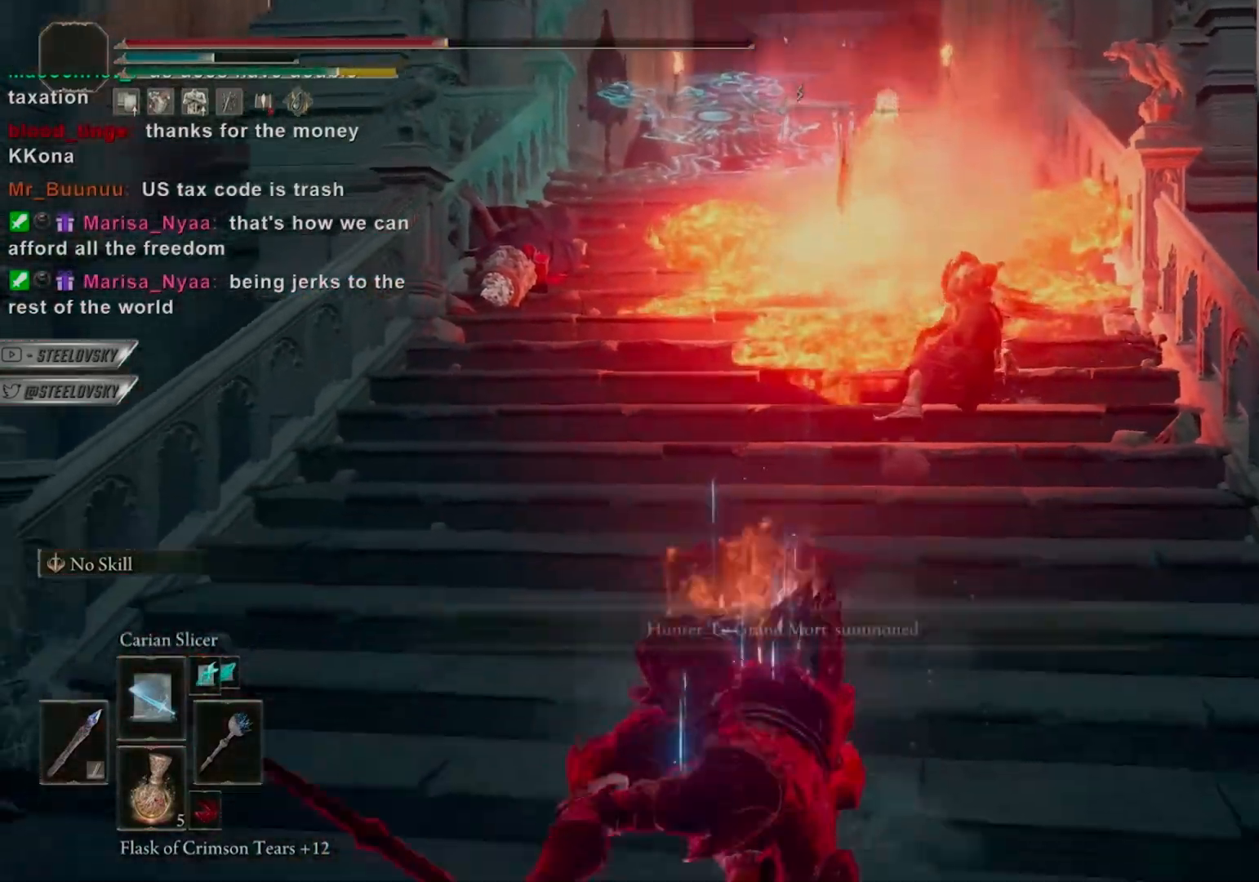
{"dt_ms": 500, "buttons": ["CIRCLE"], "left_stick": "down", "events": [[33, "CIRCLE", "down"]]}
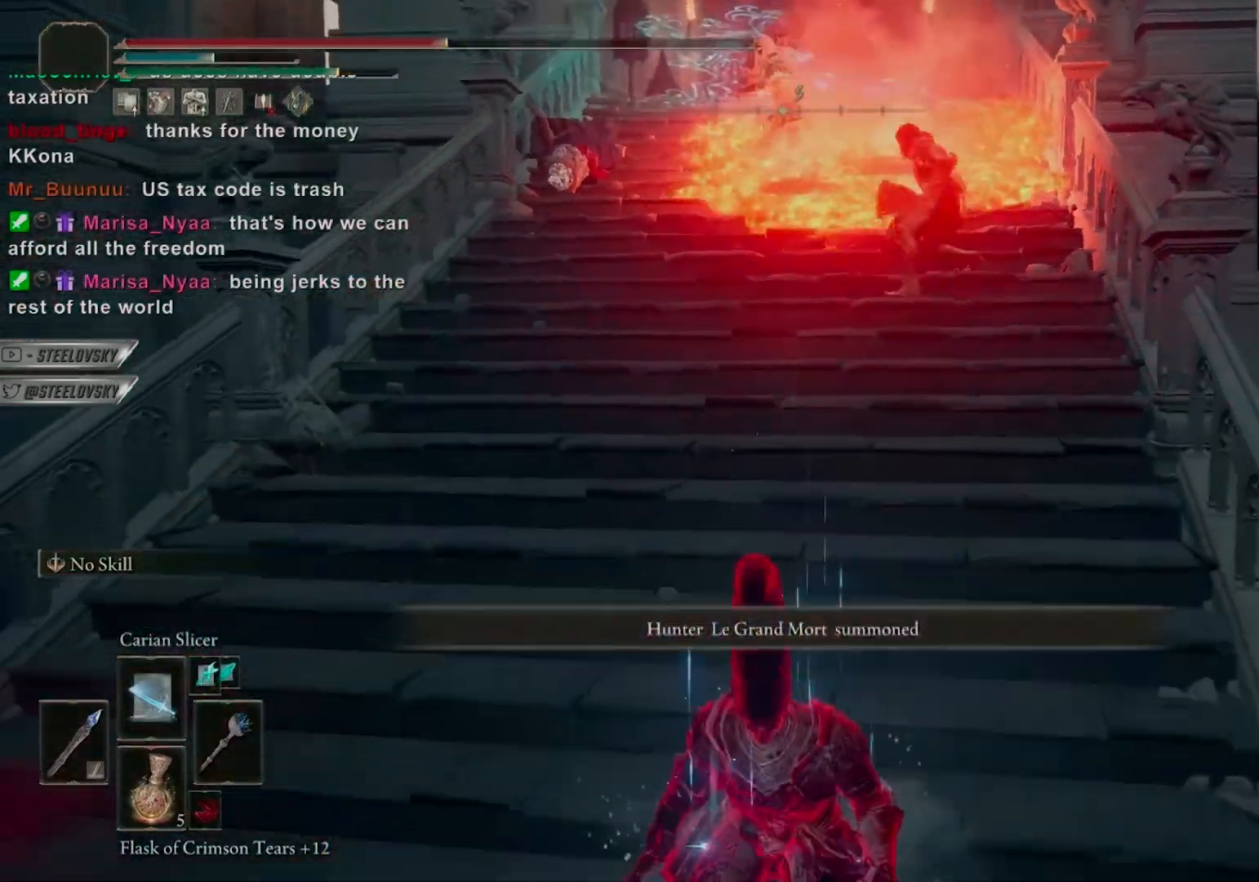
{"dt_ms": 500, "buttons": ["CIRCLE"], "left_stick": "down", "events": []}
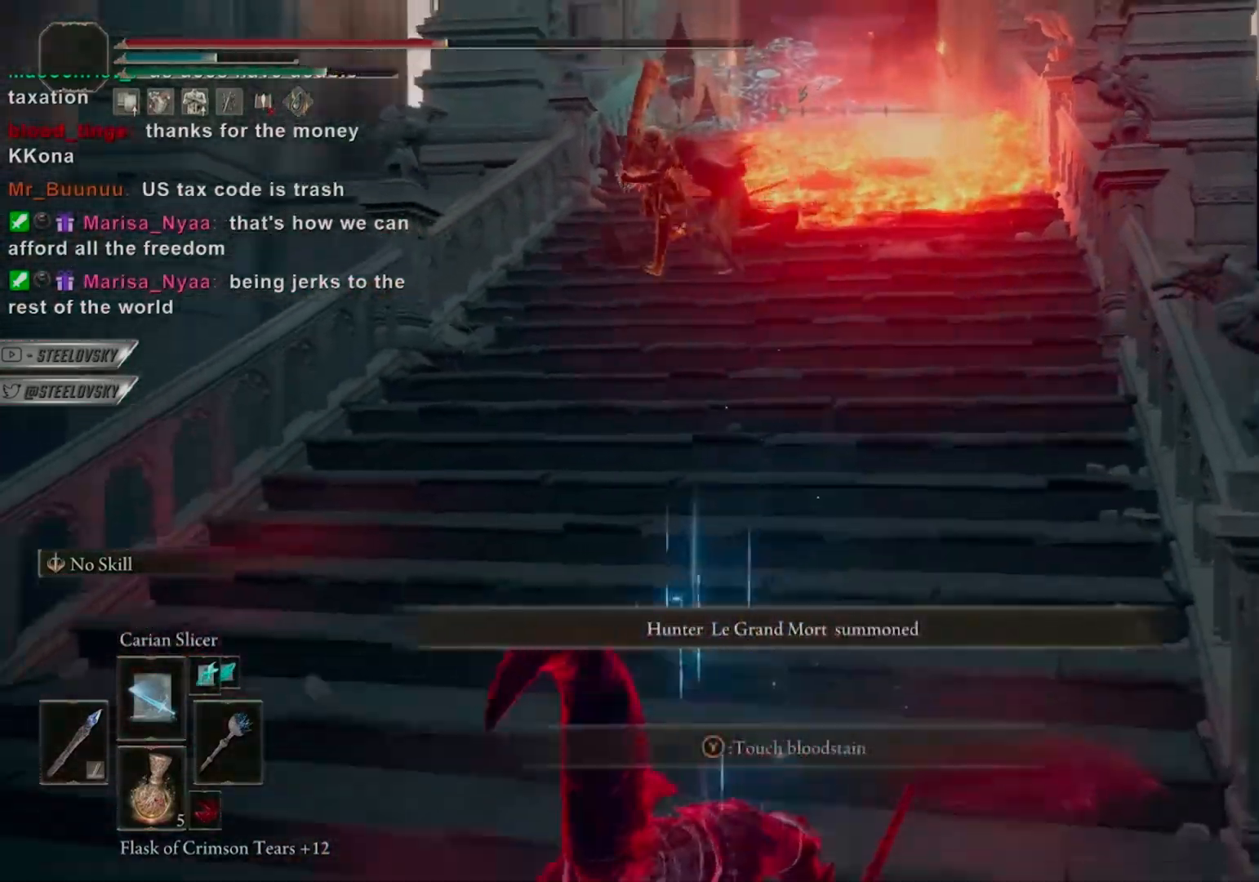
{"dt_ms": 500, "buttons": ["CIRCLE", "R1"], "left_stick": "up-left", "events": [[383, "left_stick", "up-left"], [400, "R1", "down"], [400, "R3", "down"], [500, "R3", "up"]]}
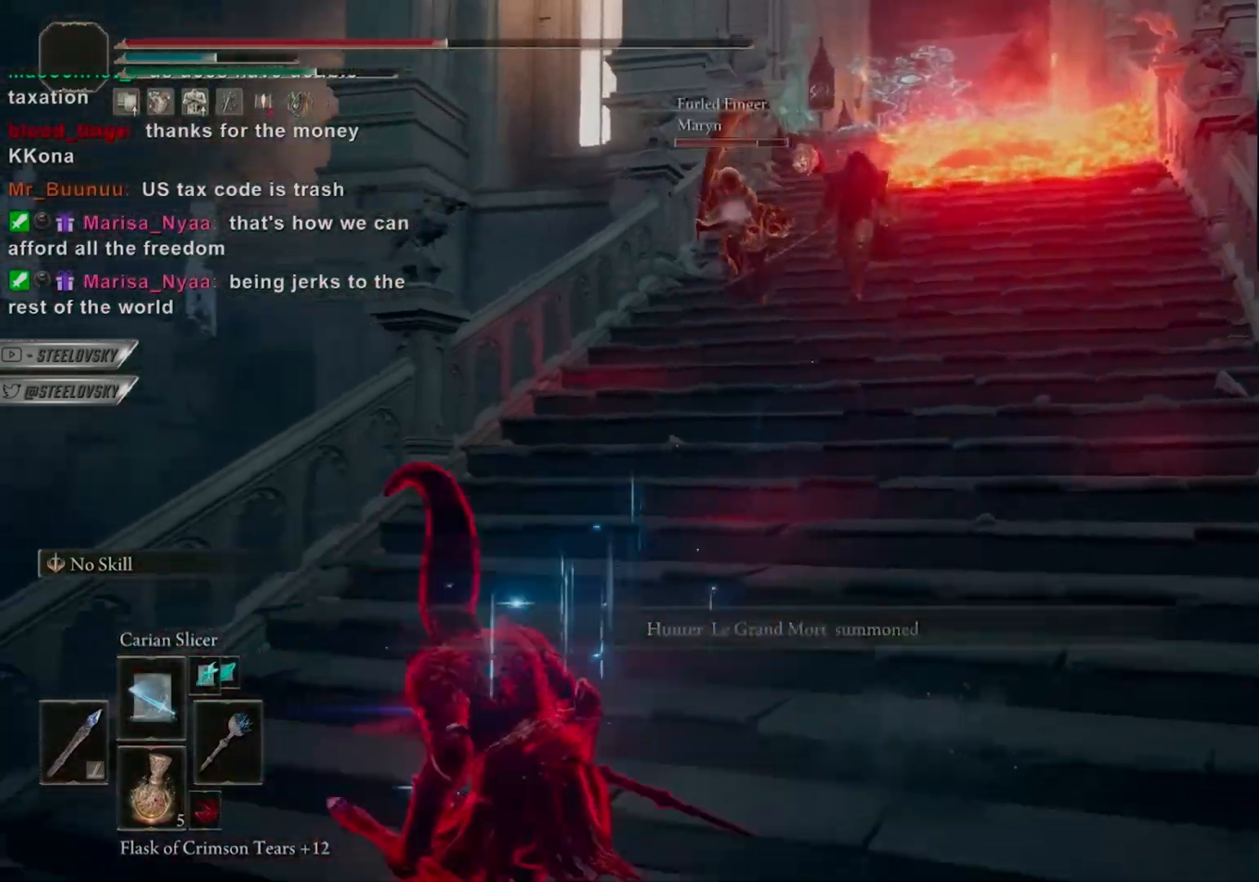
{"dt_ms": 500, "buttons": [], "left_stick": "up-right", "events": [[17, "R1", "up"], [150, "left_stick", "up-right"], [233, "CIRCLE", "up"], [350, "R3", "down"], [400, "R1", "down"], [450, "R3", "up"], [500, "R1", "up"]]}